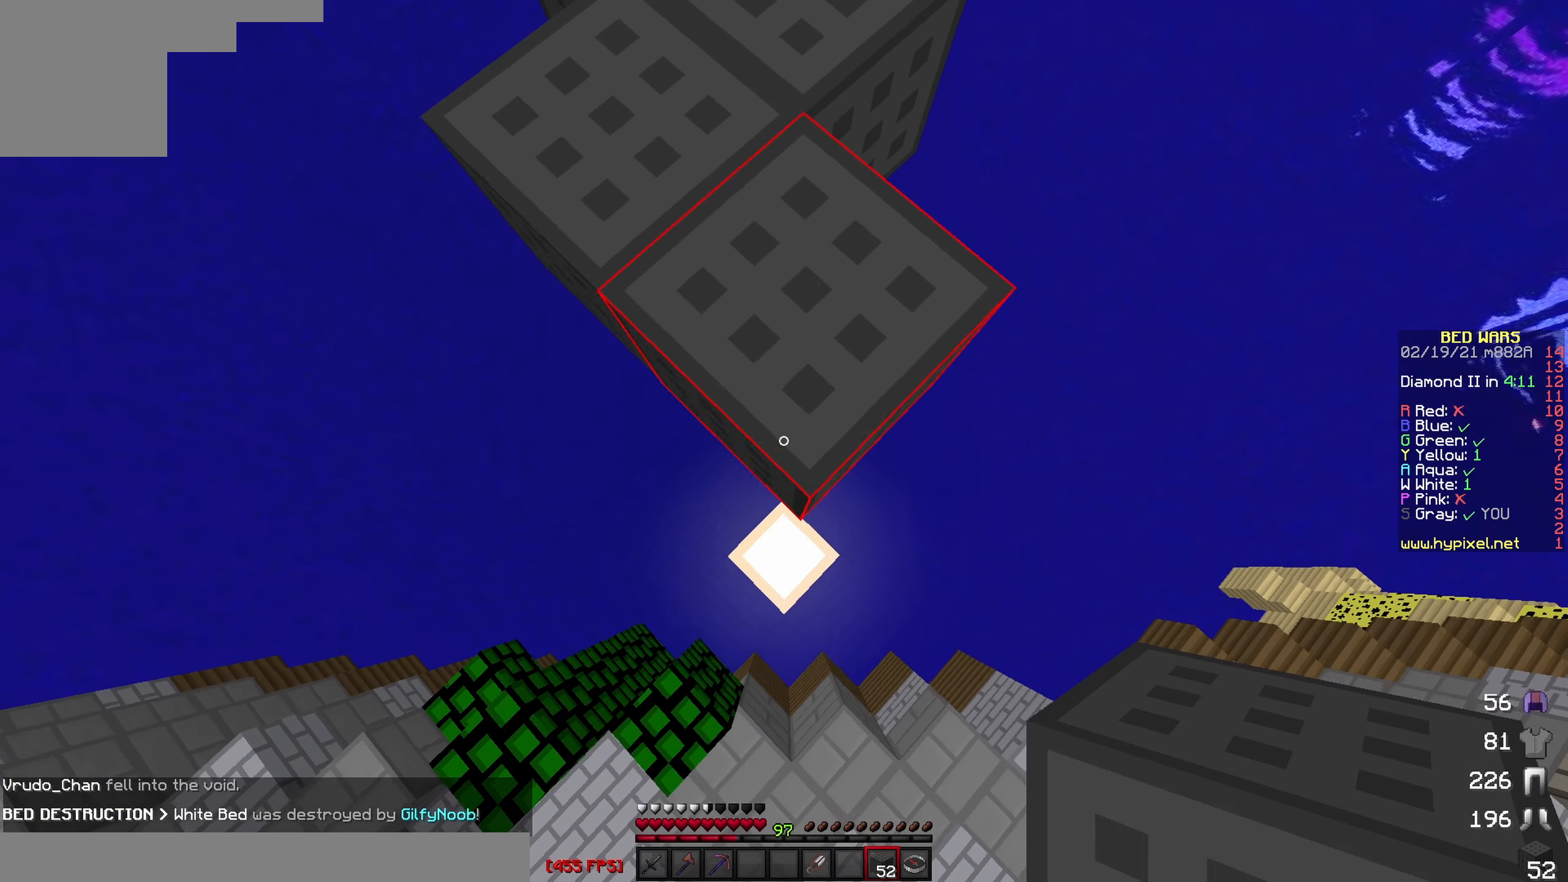
Gameplay with keyboard; each line is a JSON object with the keys held at the frame after it. "events" lists presses ("down") and releases ("up") of "a", "d", "s" and "w" between this image and that frame as [ms after this image, input, new state], when the widget could be followed in between. No other keys are recorded. Mouse input is not recorded.
{"keys": ["w"], "events": [[350, "s", "up"], [483, "w", "down"]]}
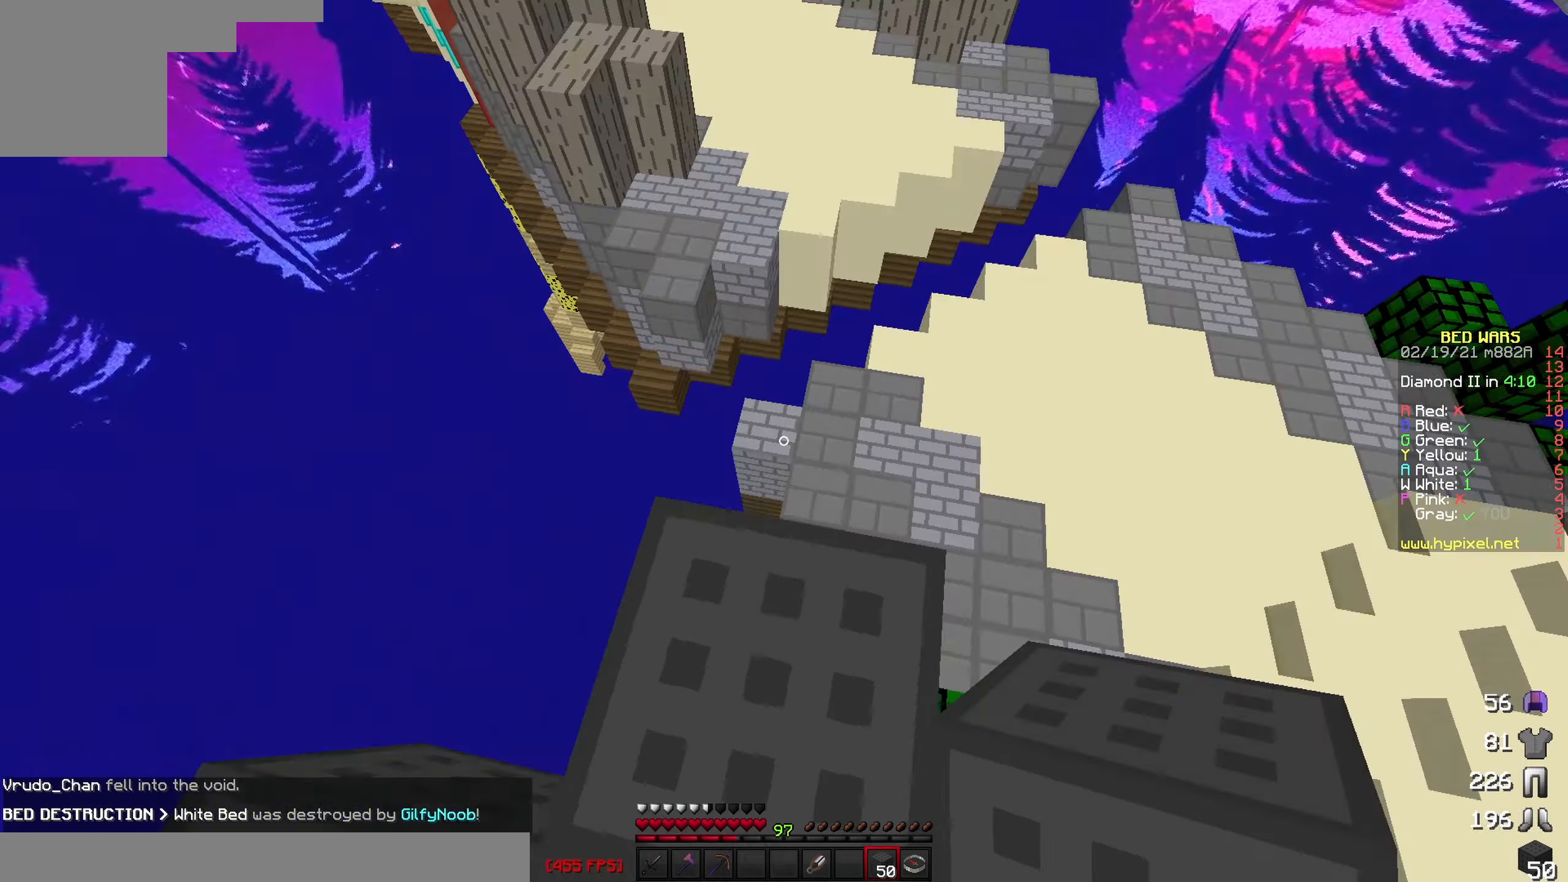
{"keys": ["w"], "events": [[216, "d", "down"], [366, "d", "up"]]}
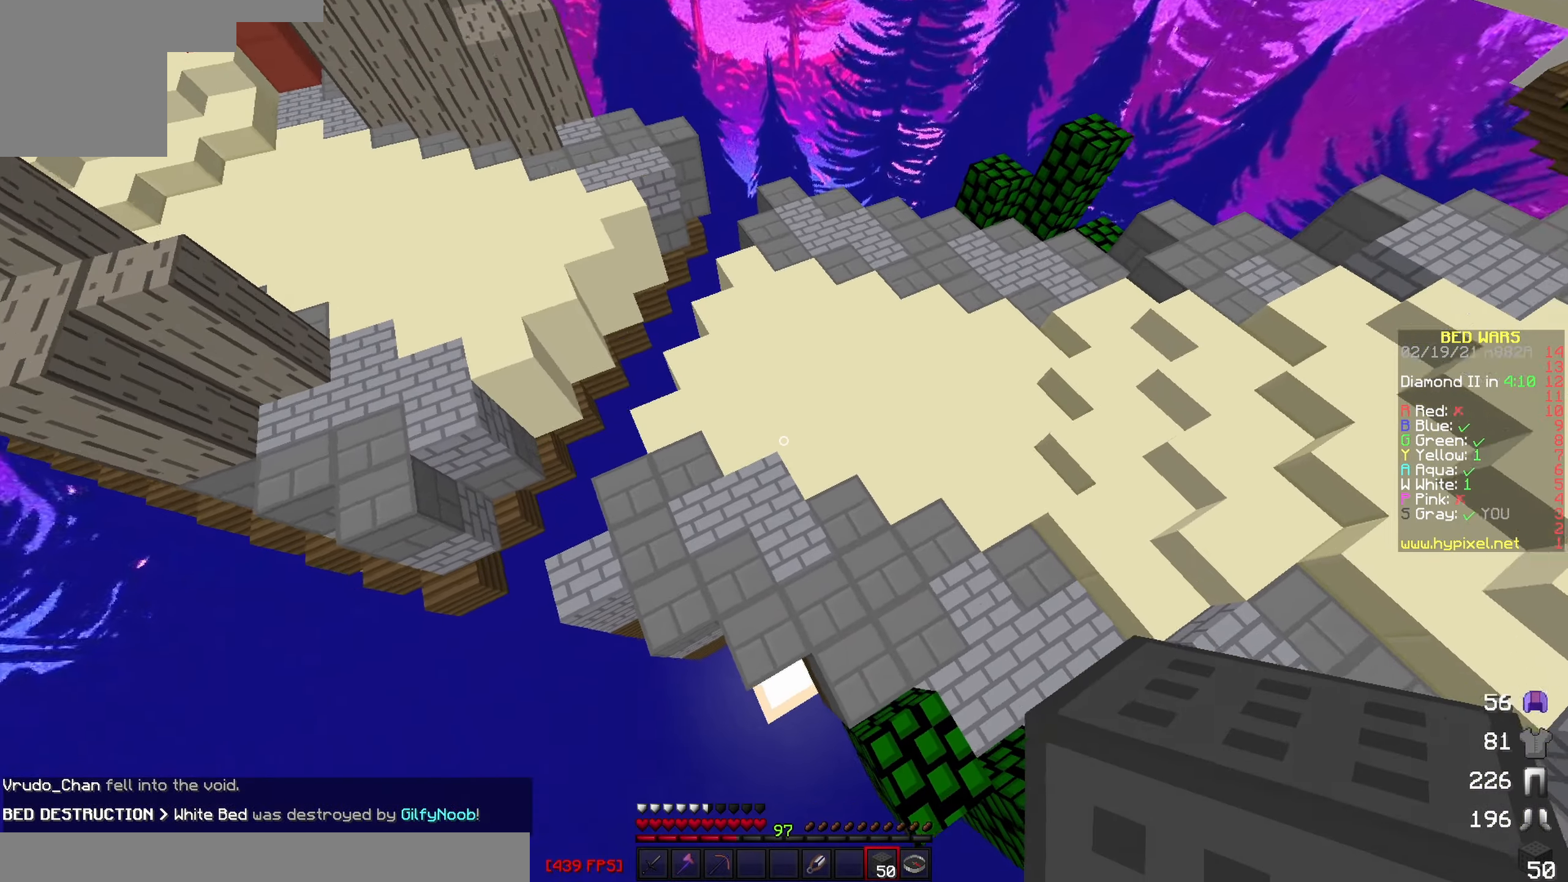
{"keys": ["w"], "events": []}
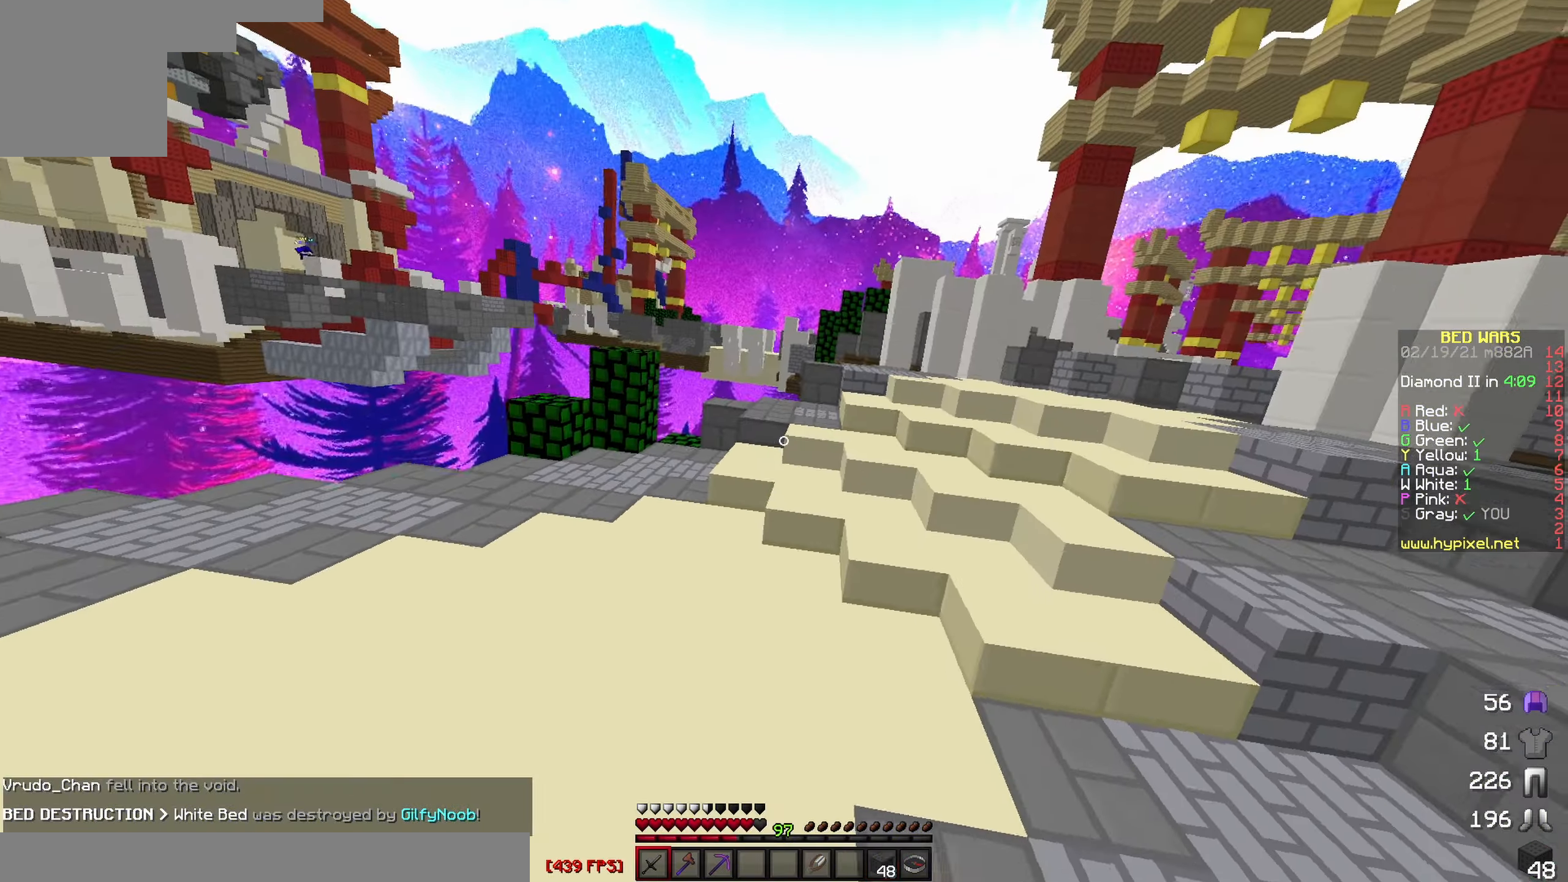
{"keys": ["w"], "events": [[183, "d", "down"], [500, "d", "up"]]}
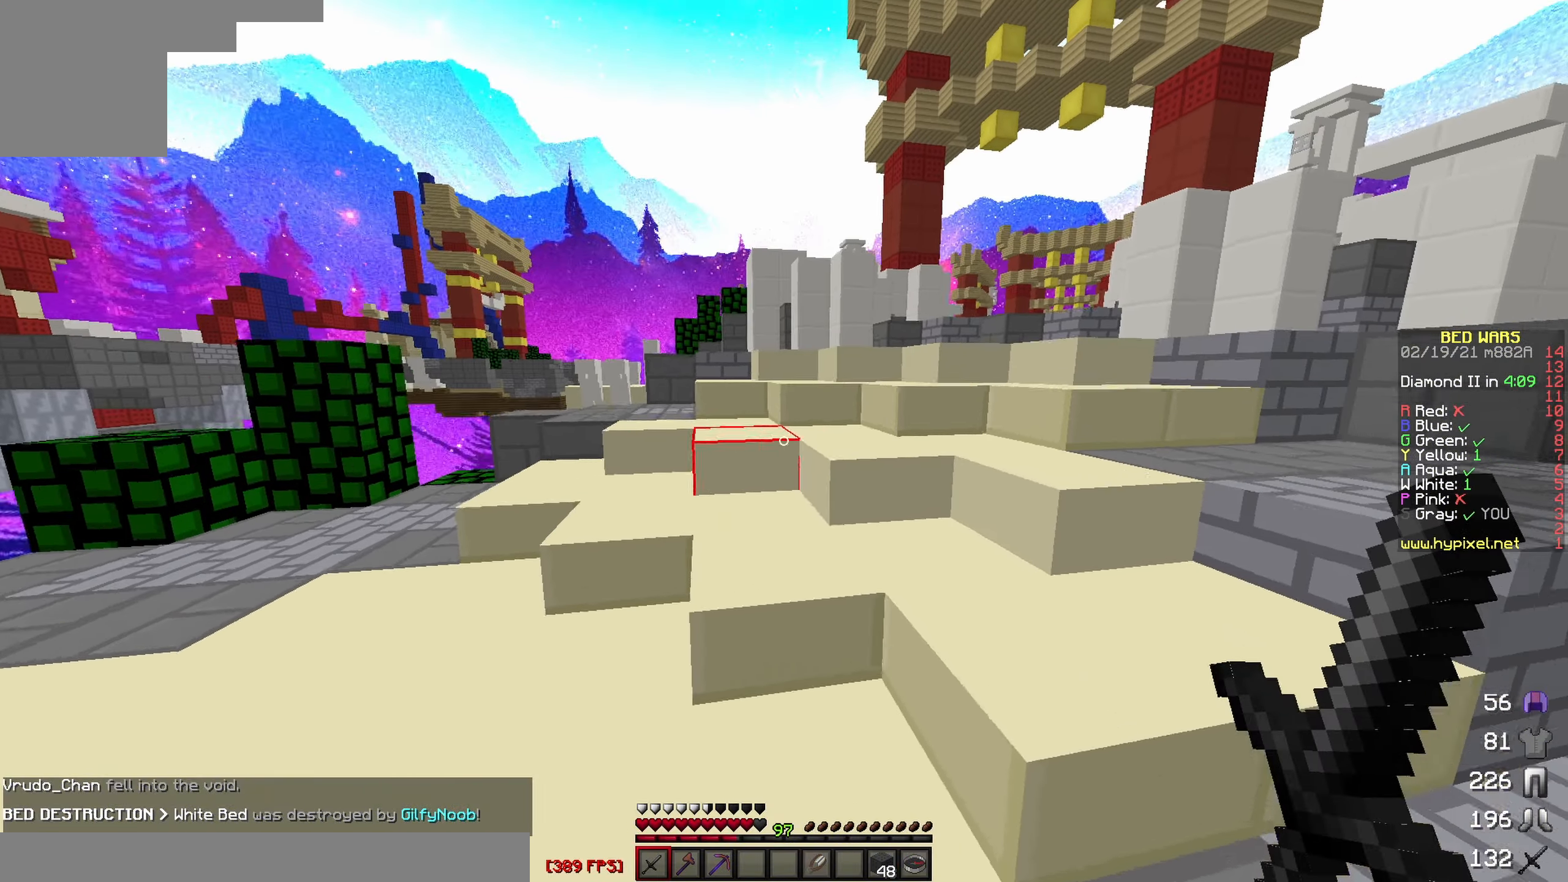
{"keys": ["d", "w"], "events": [[466, "d", "down"]]}
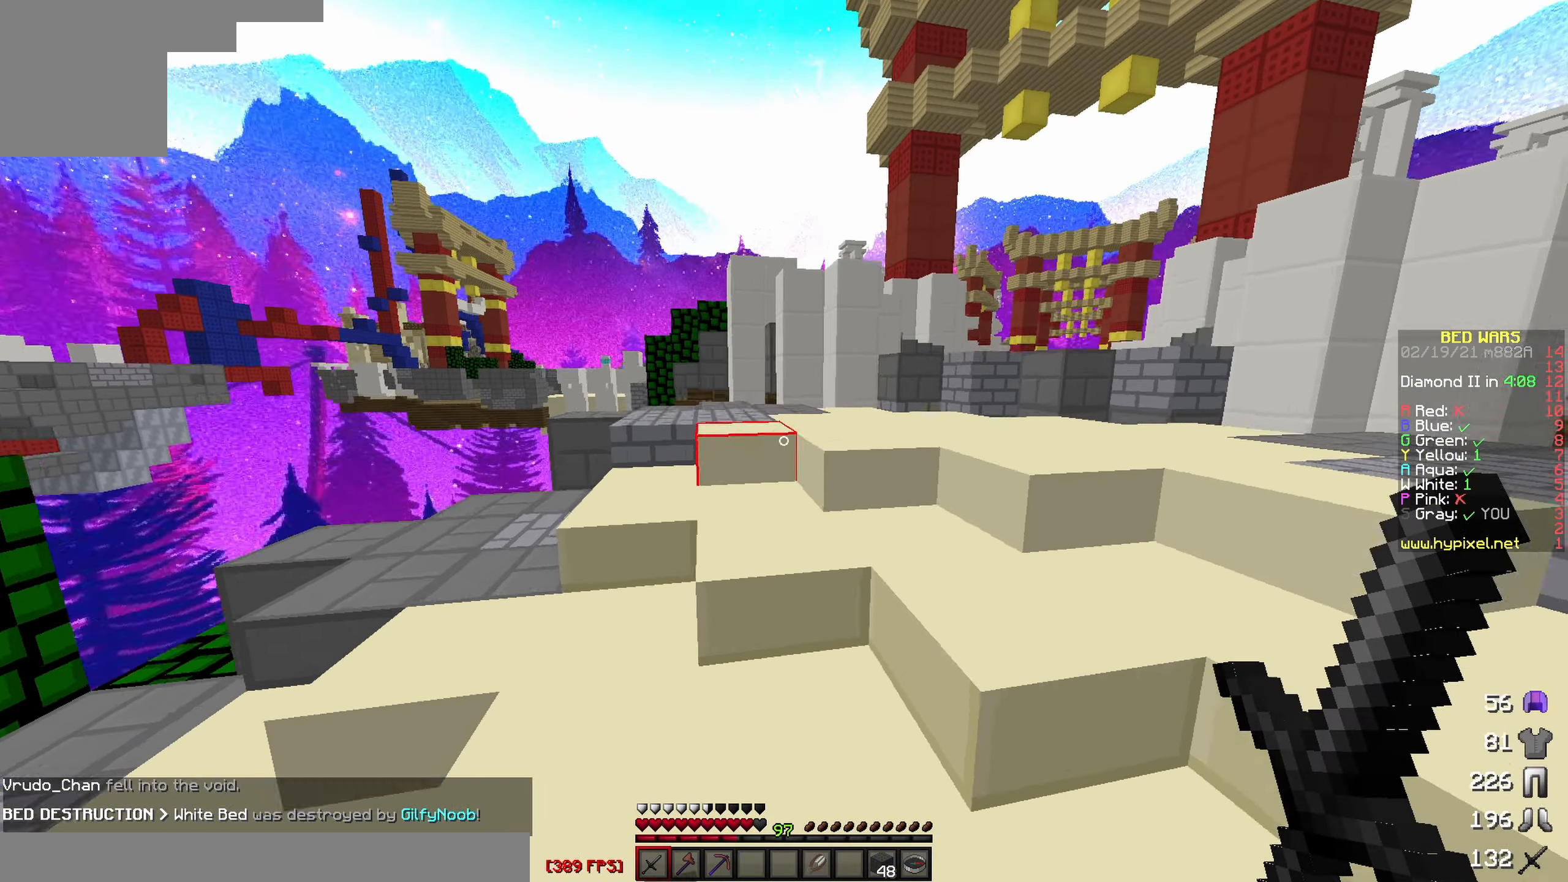
{"keys": ["d", "w"], "events": []}
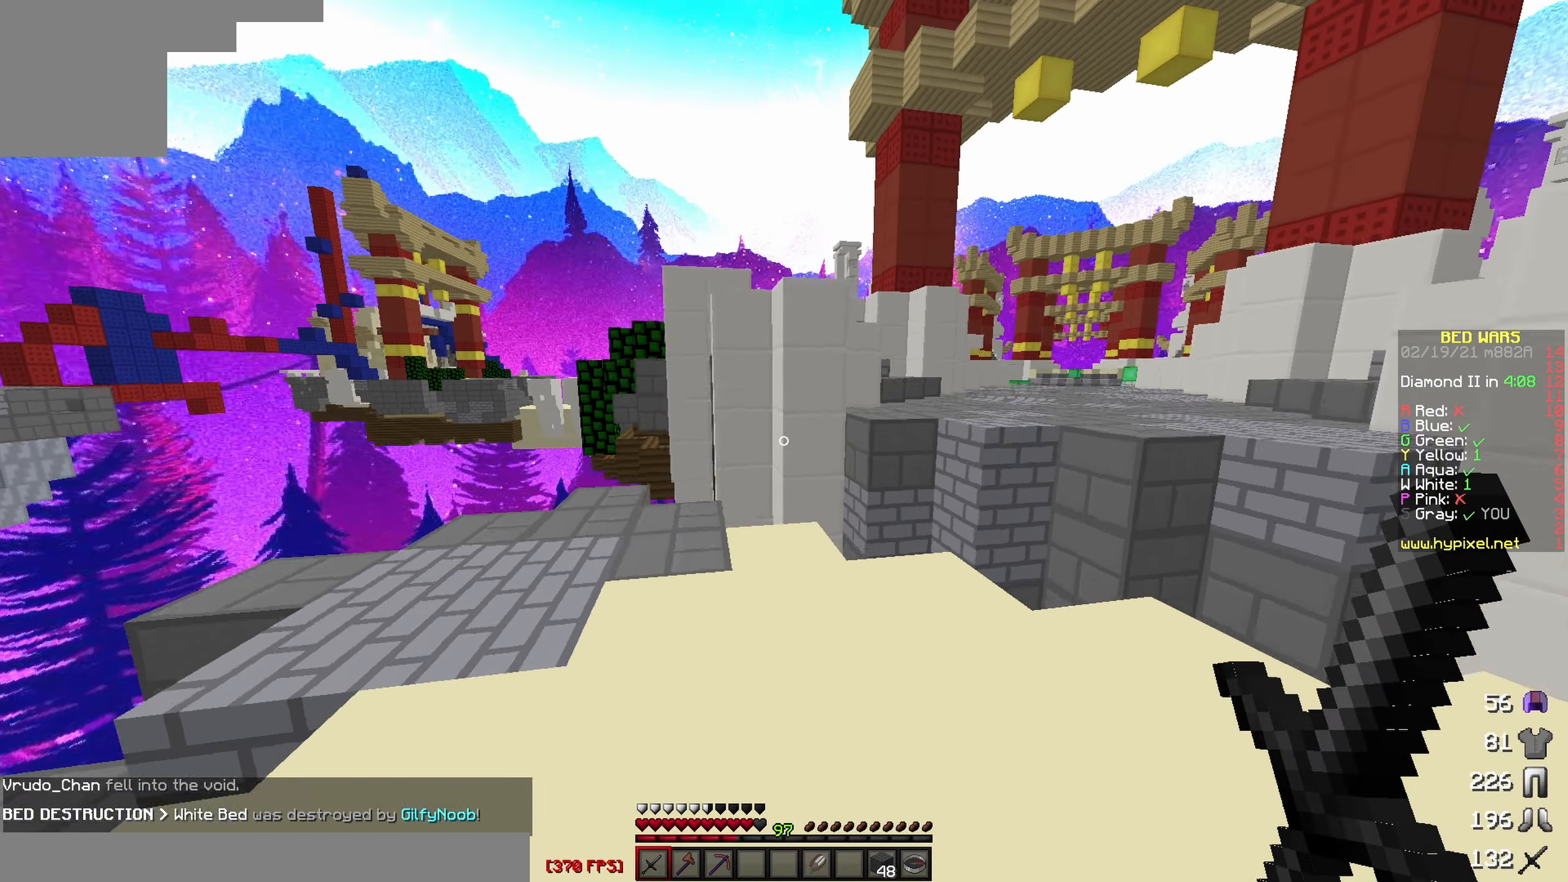
{"keys": ["w"], "events": [[66, "w", "up"], [83, "d", "up"], [200, "a", "down"], [383, "a", "up"], [450, "w", "down"]]}
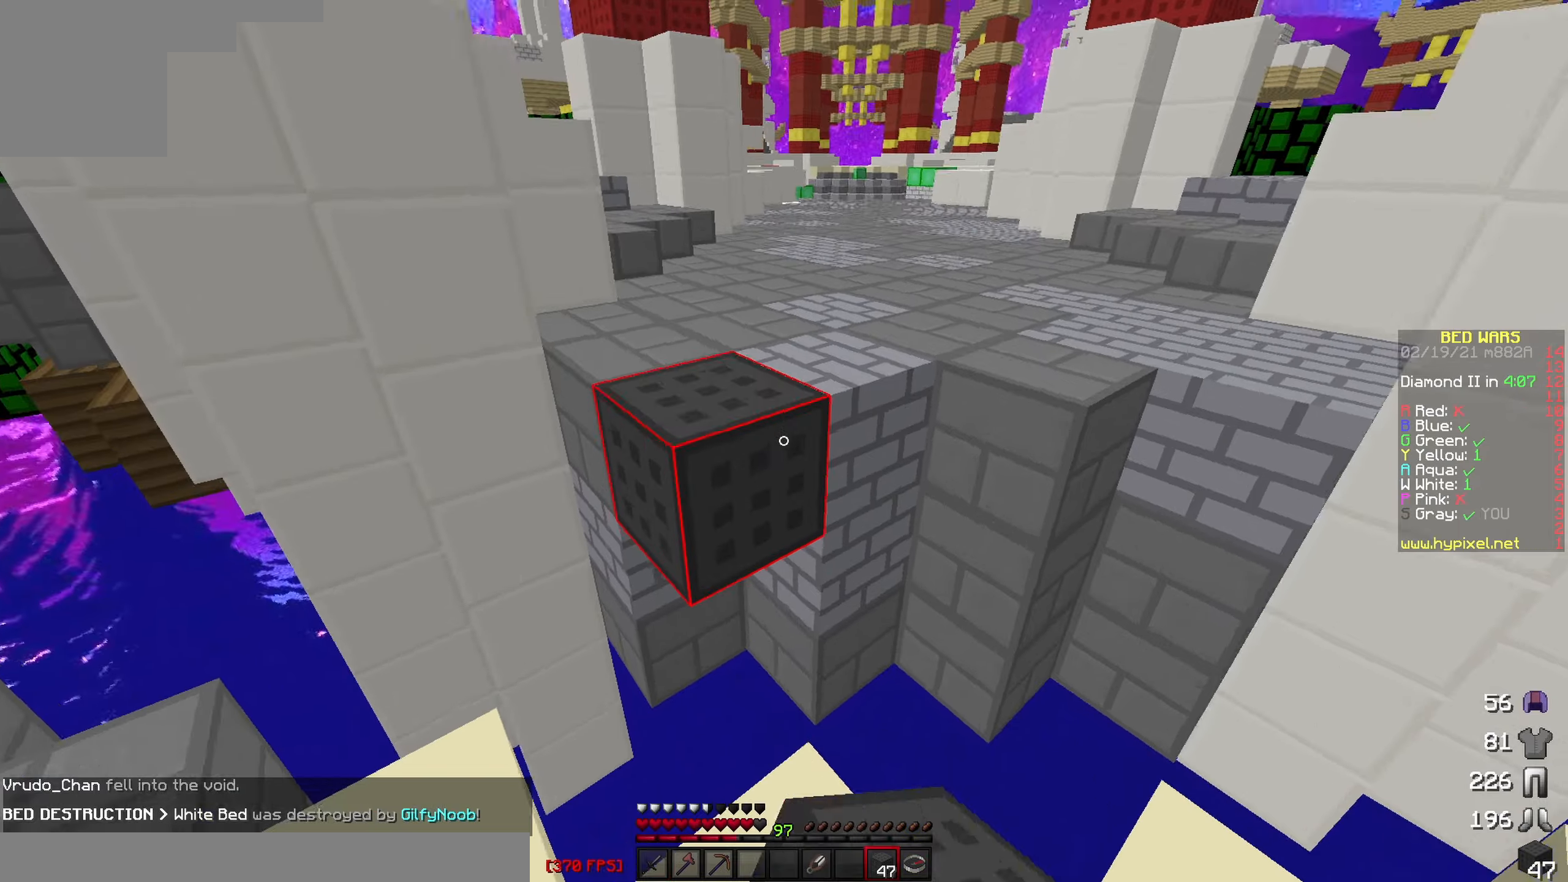
{"keys": ["w"], "events": []}
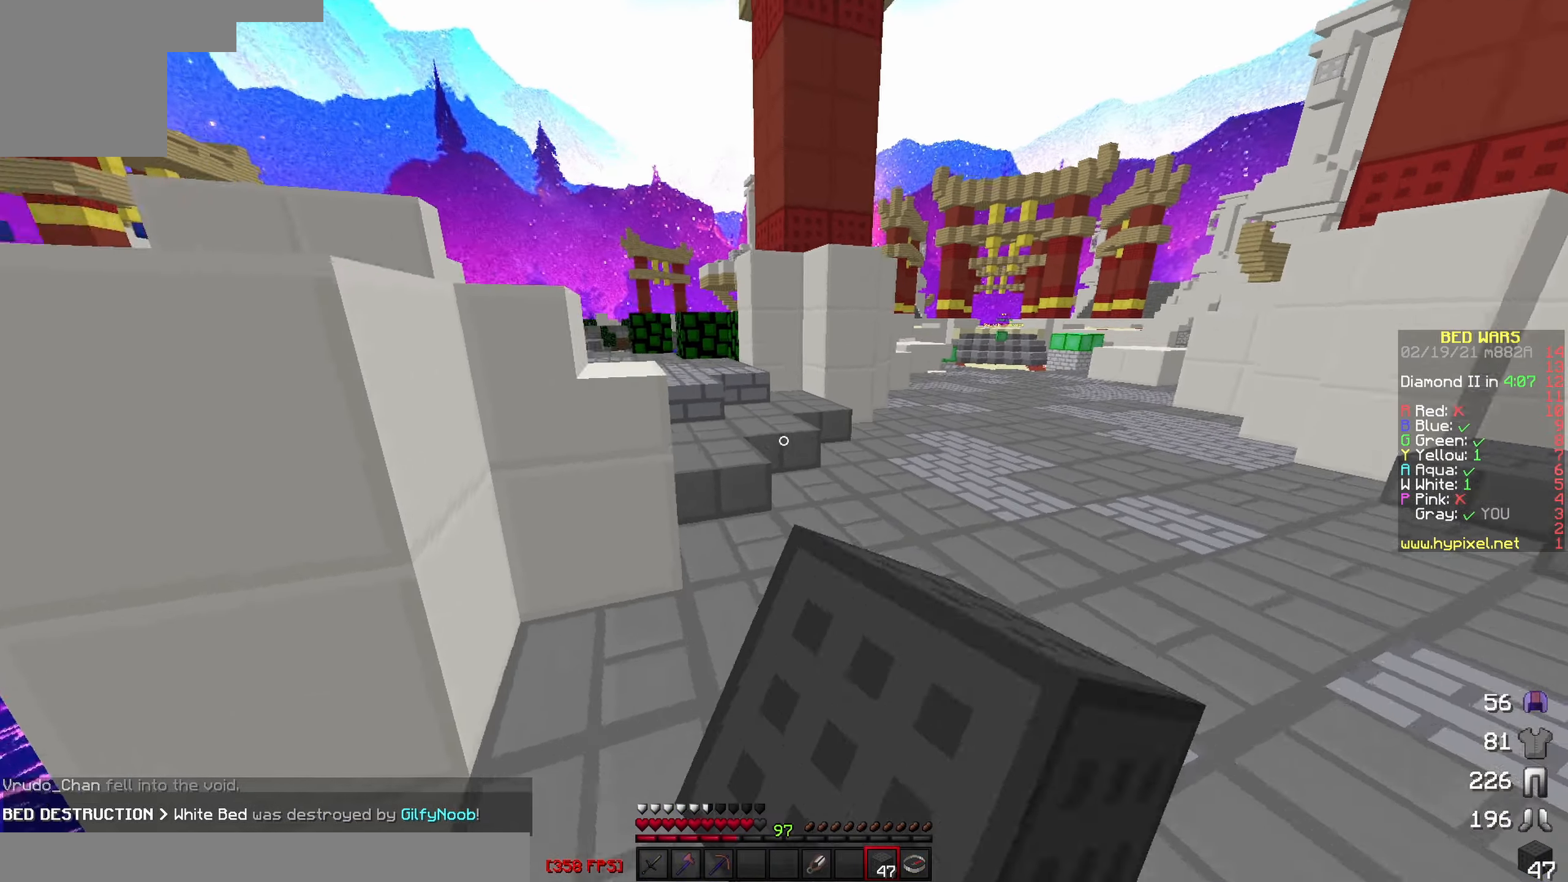
{"keys": ["w"], "events": []}
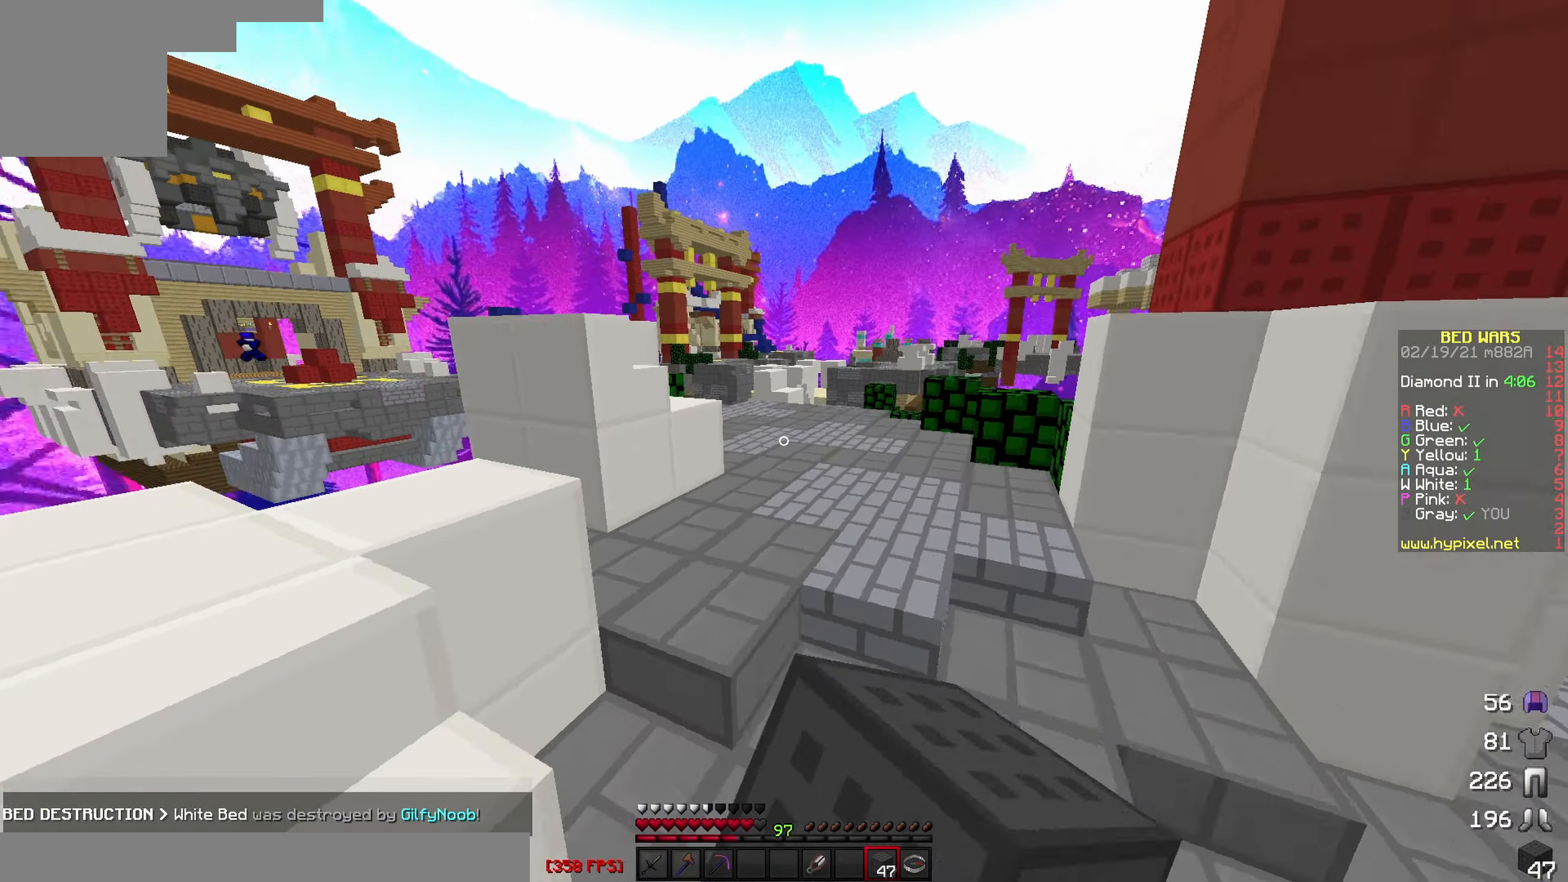
{"keys": ["w"], "events": []}
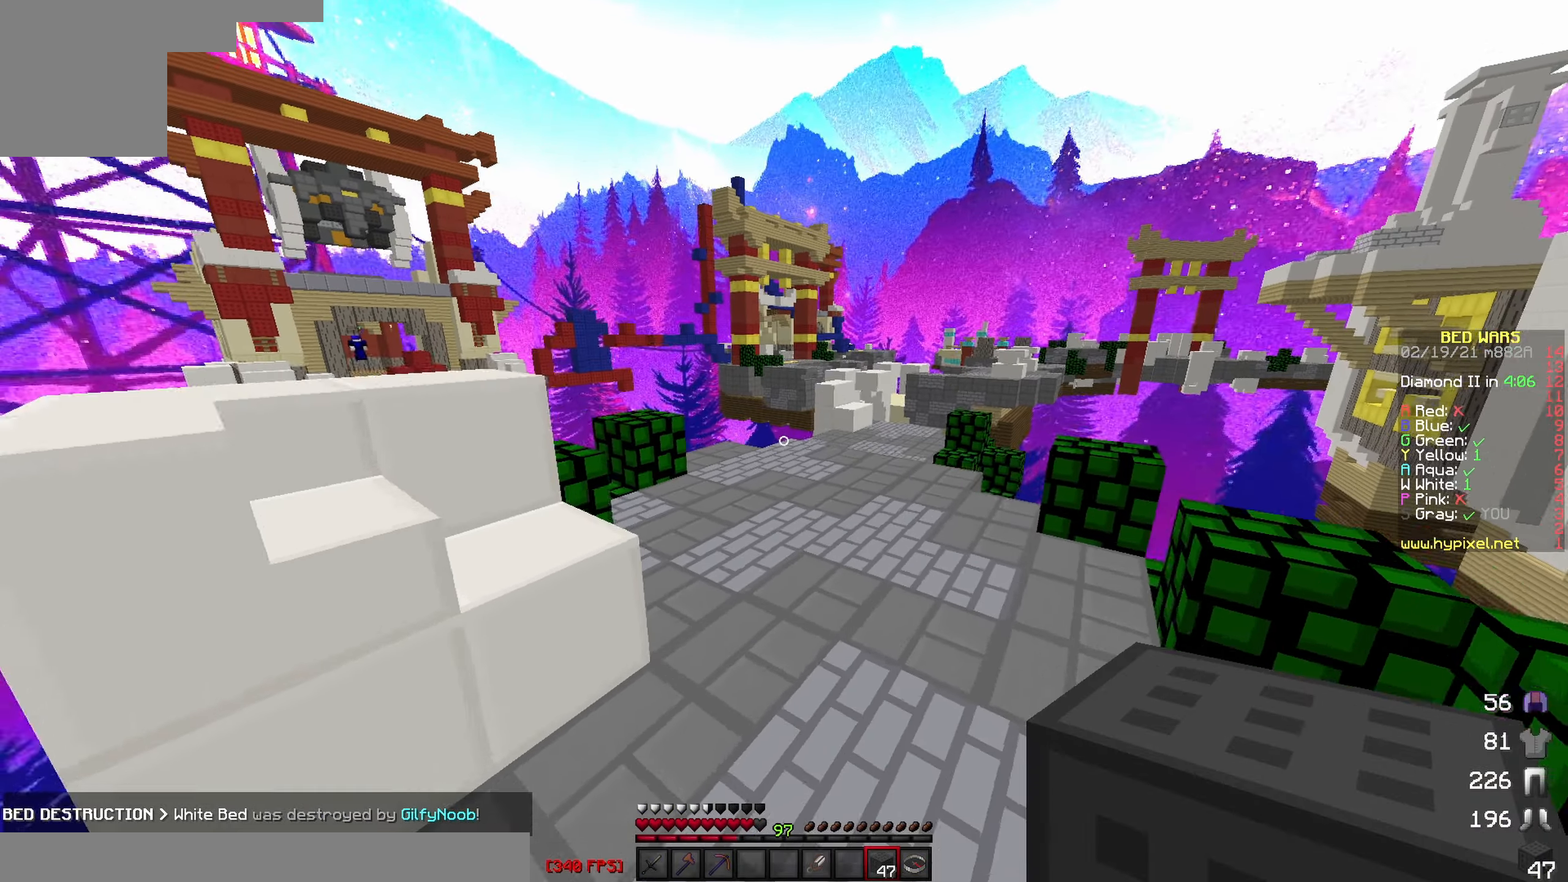
{"keys": ["w"], "events": []}
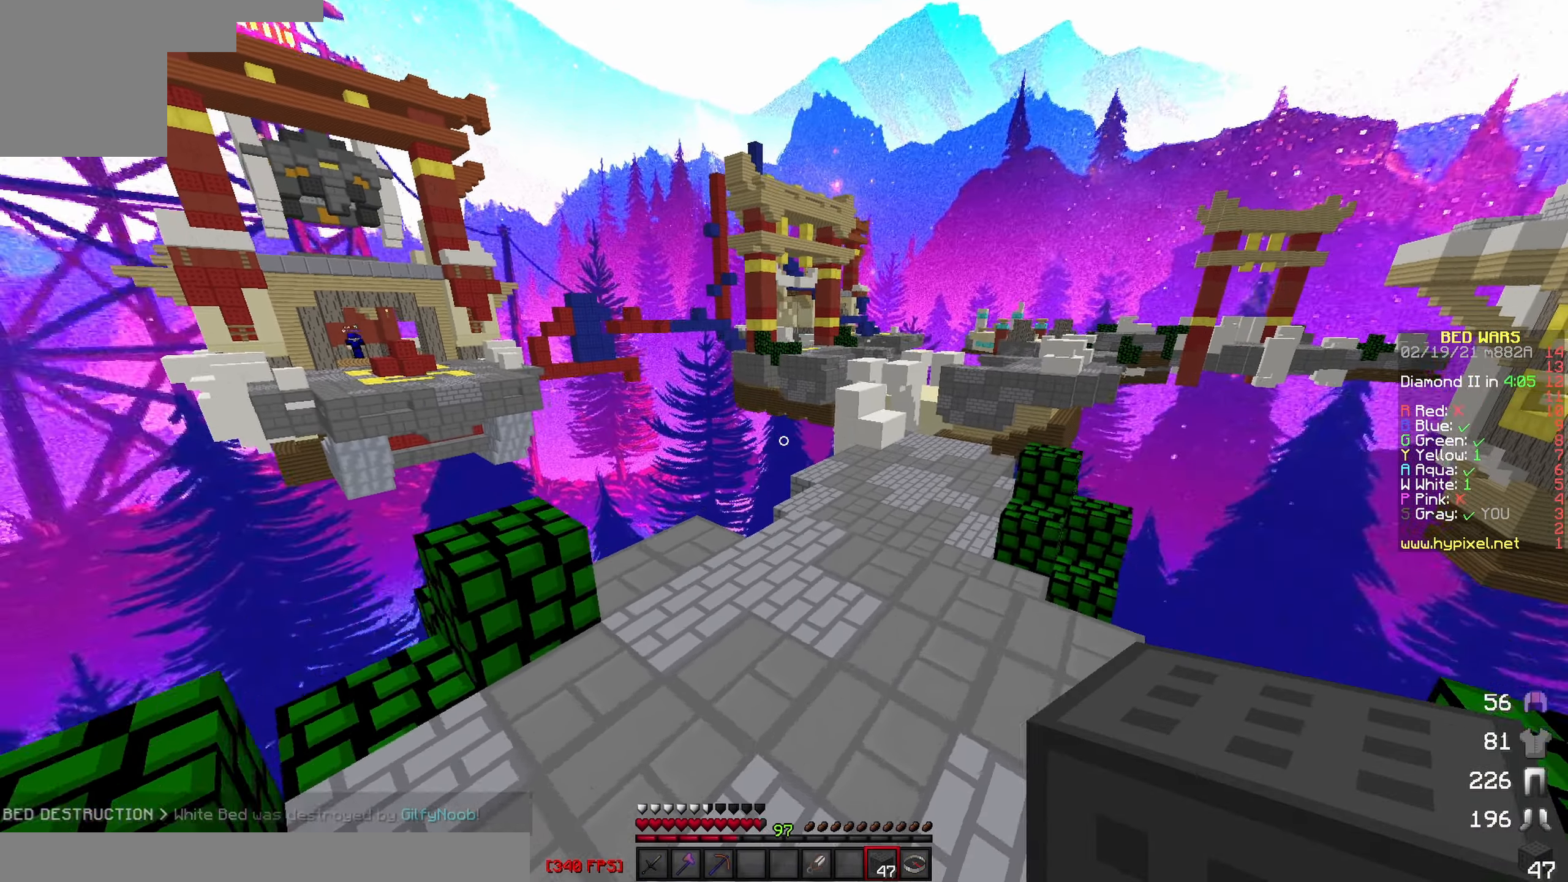
{"keys": ["w"], "events": []}
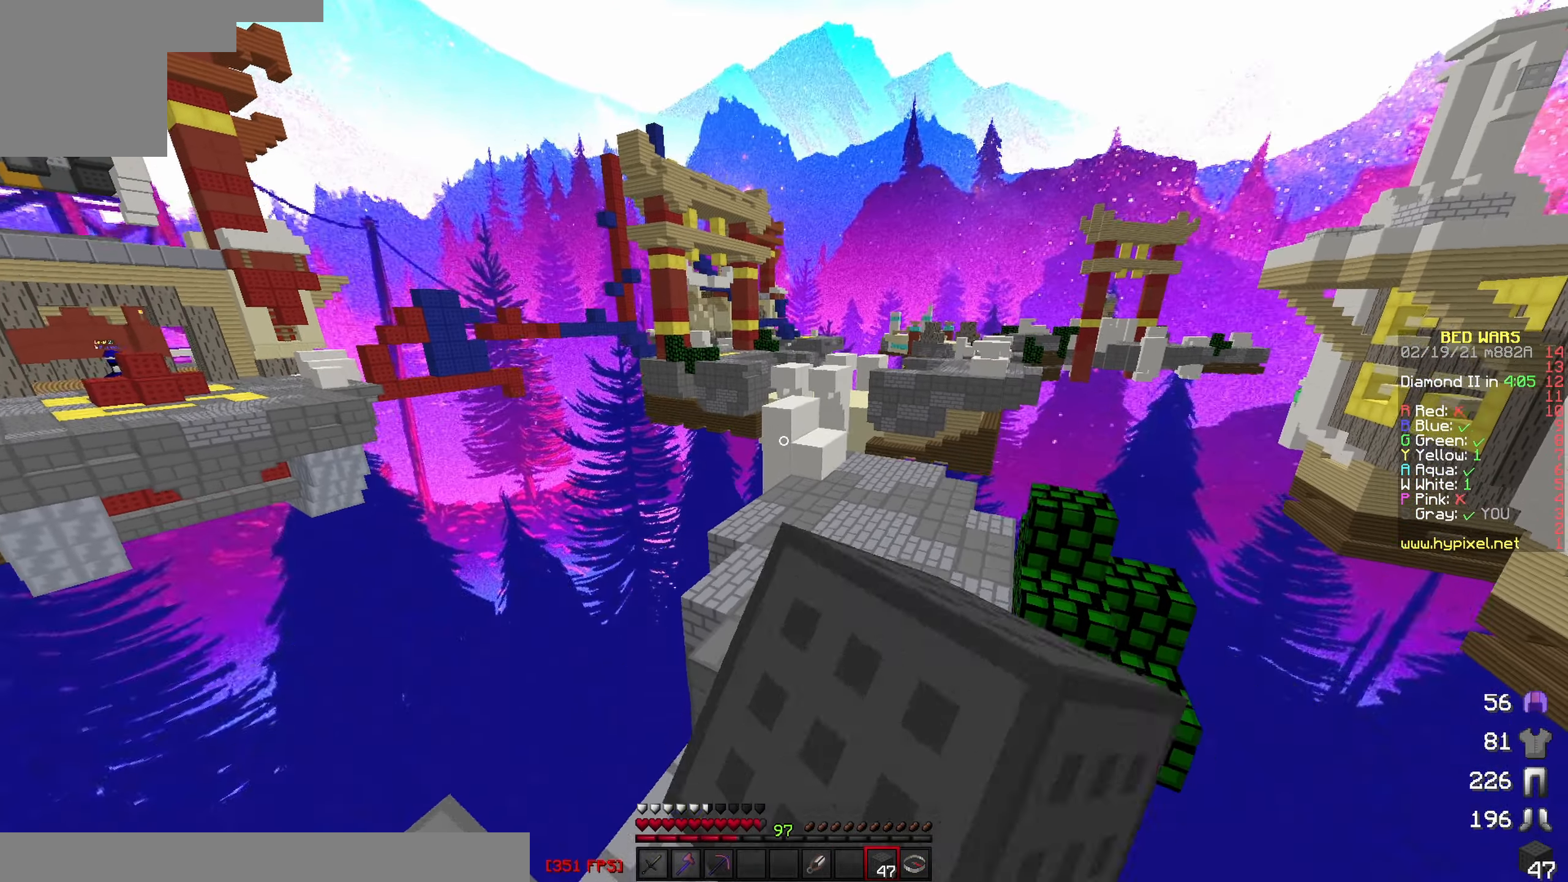
{"keys": ["d", "w"], "events": [[83, "d", "down"]]}
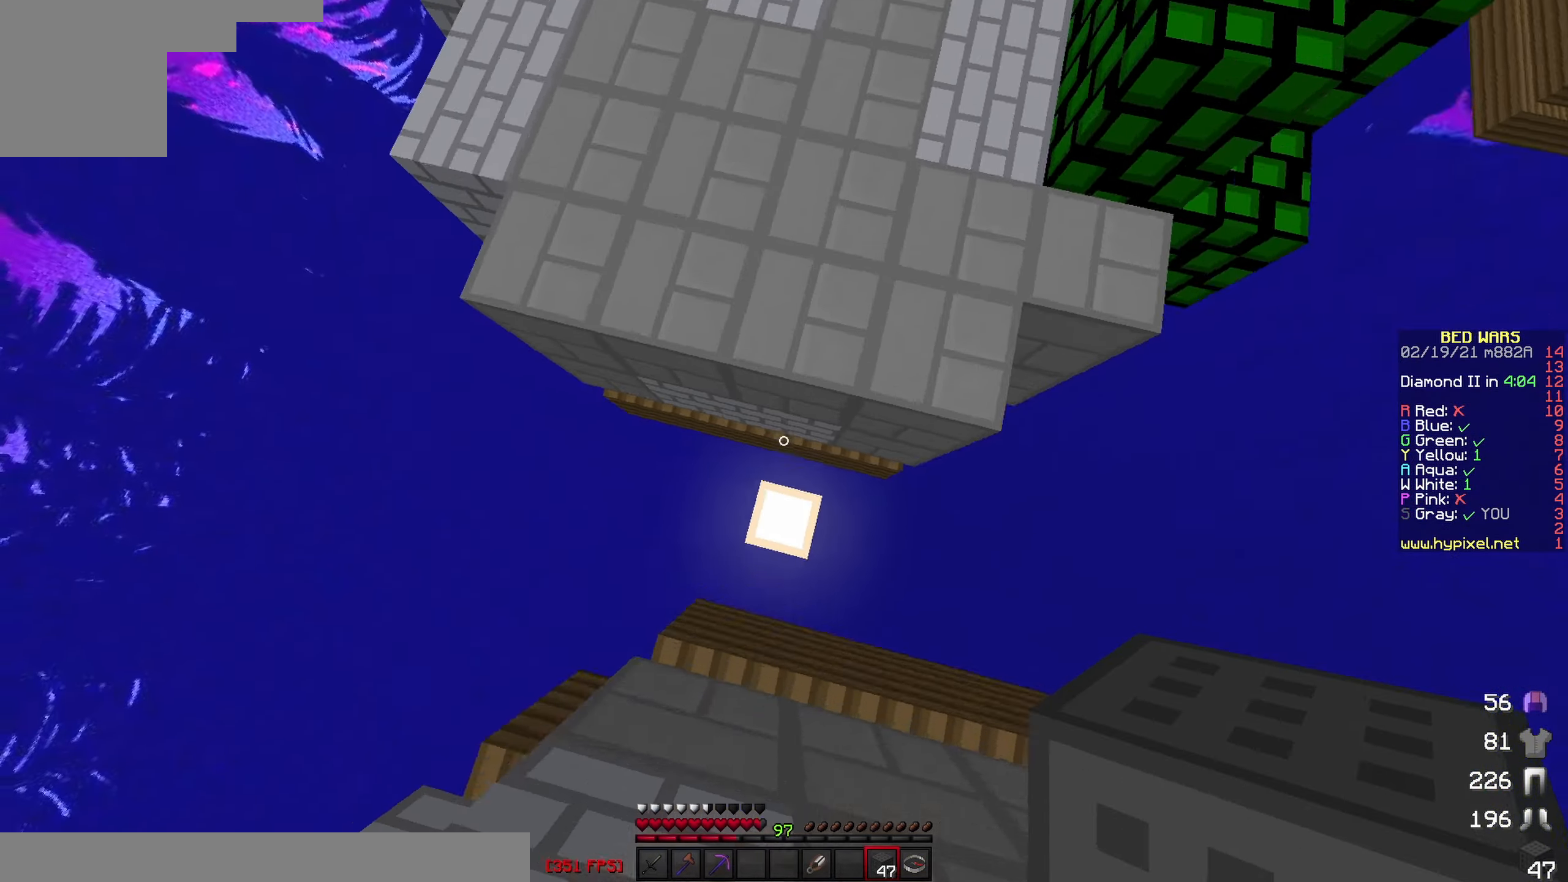
{"keys": ["d", "w"], "events": [[67, "d", "up"], [483, "d", "down"]]}
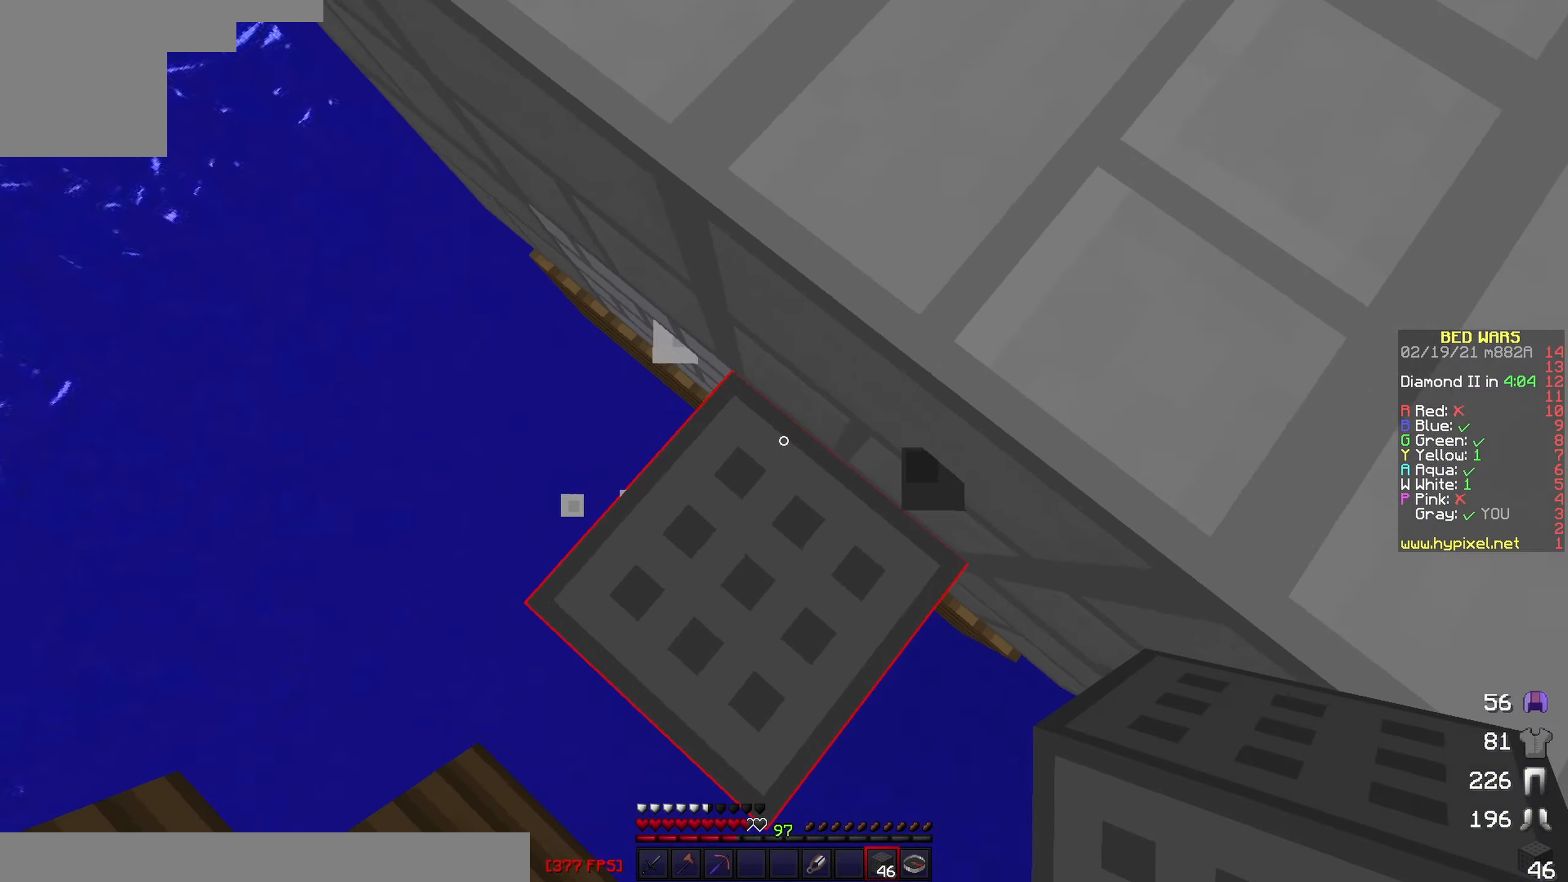
{"keys": ["d"], "events": [[33, "w", "up"], [217, "w", "down"], [450, "w", "up"]]}
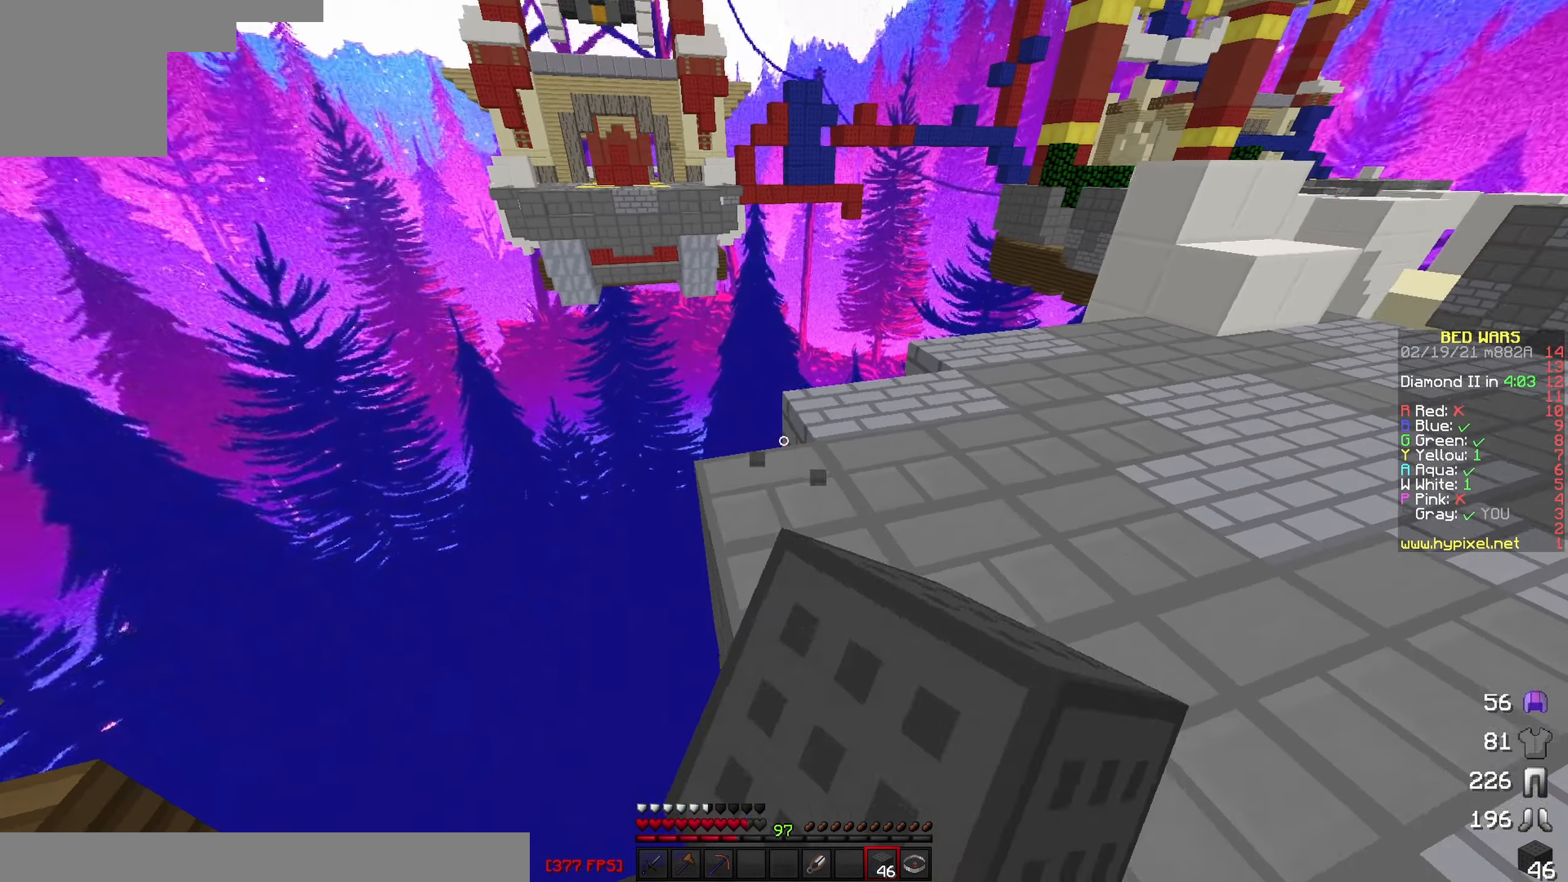
{"keys": ["w"], "events": [[100, "w", "down"], [250, "d", "up"]]}
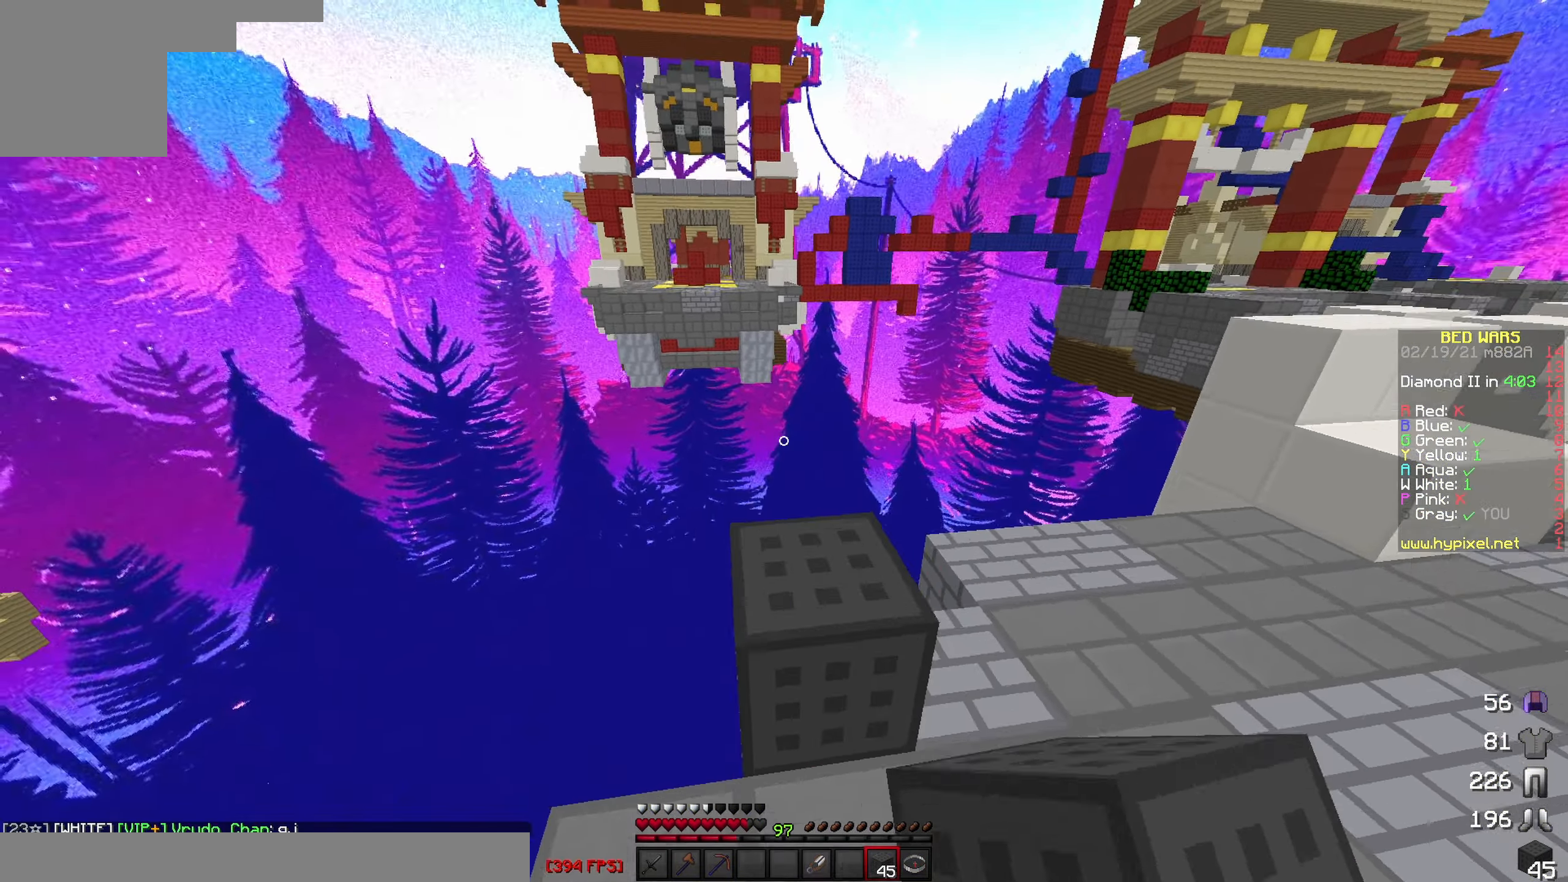
{"keys": ["d"], "events": [[200, "d", "down"], [300, "w", "up"]]}
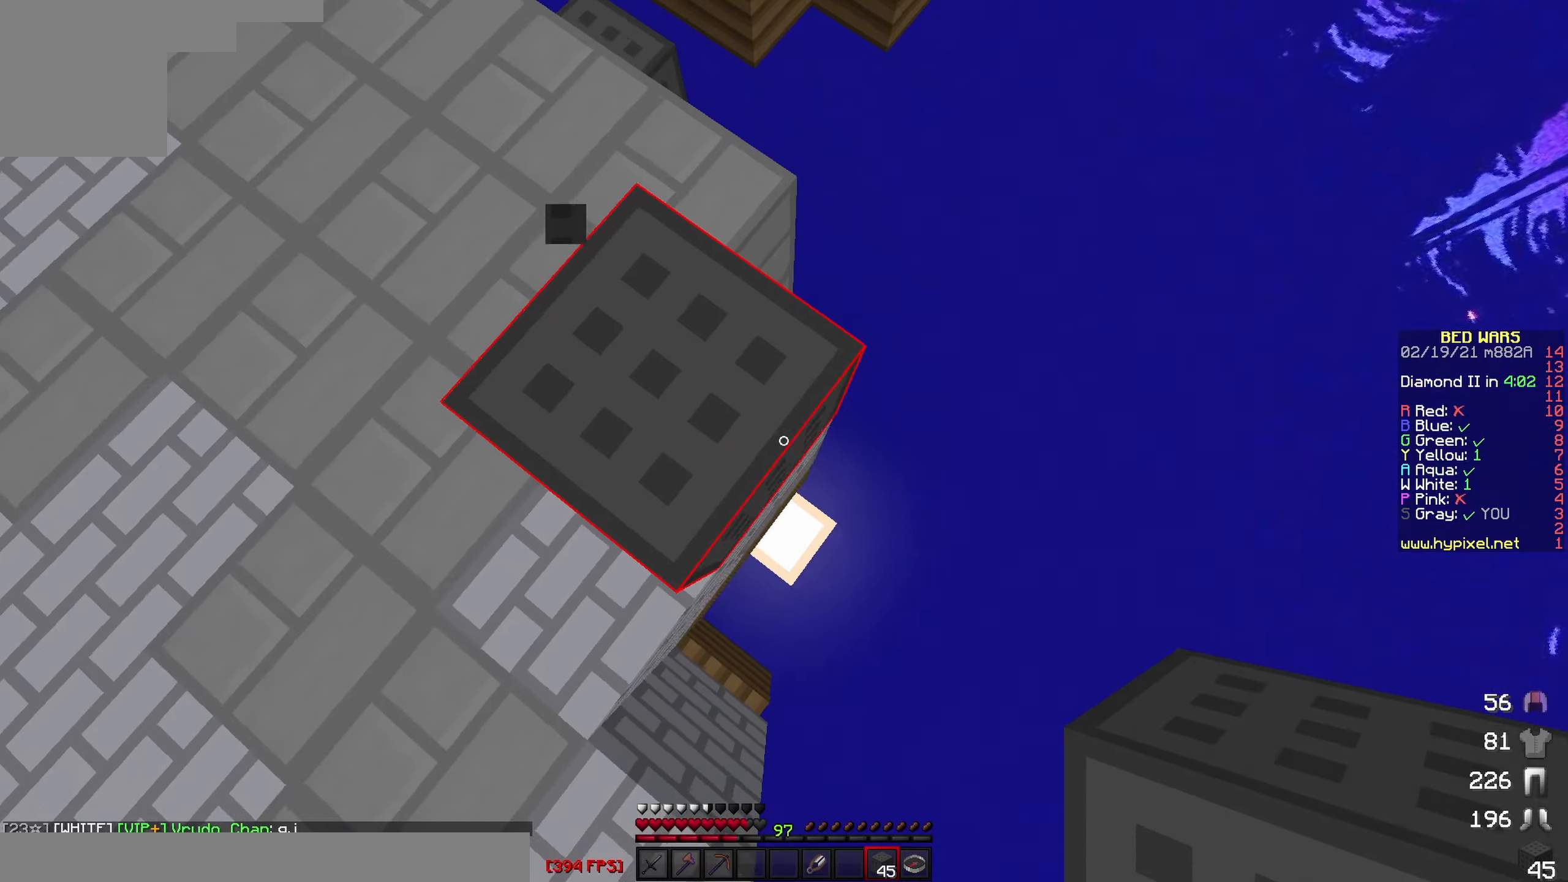
{"keys": ["d", "s"], "events": [[17, "d", "up"], [17, "s", "down"], [217, "d", "down"]]}
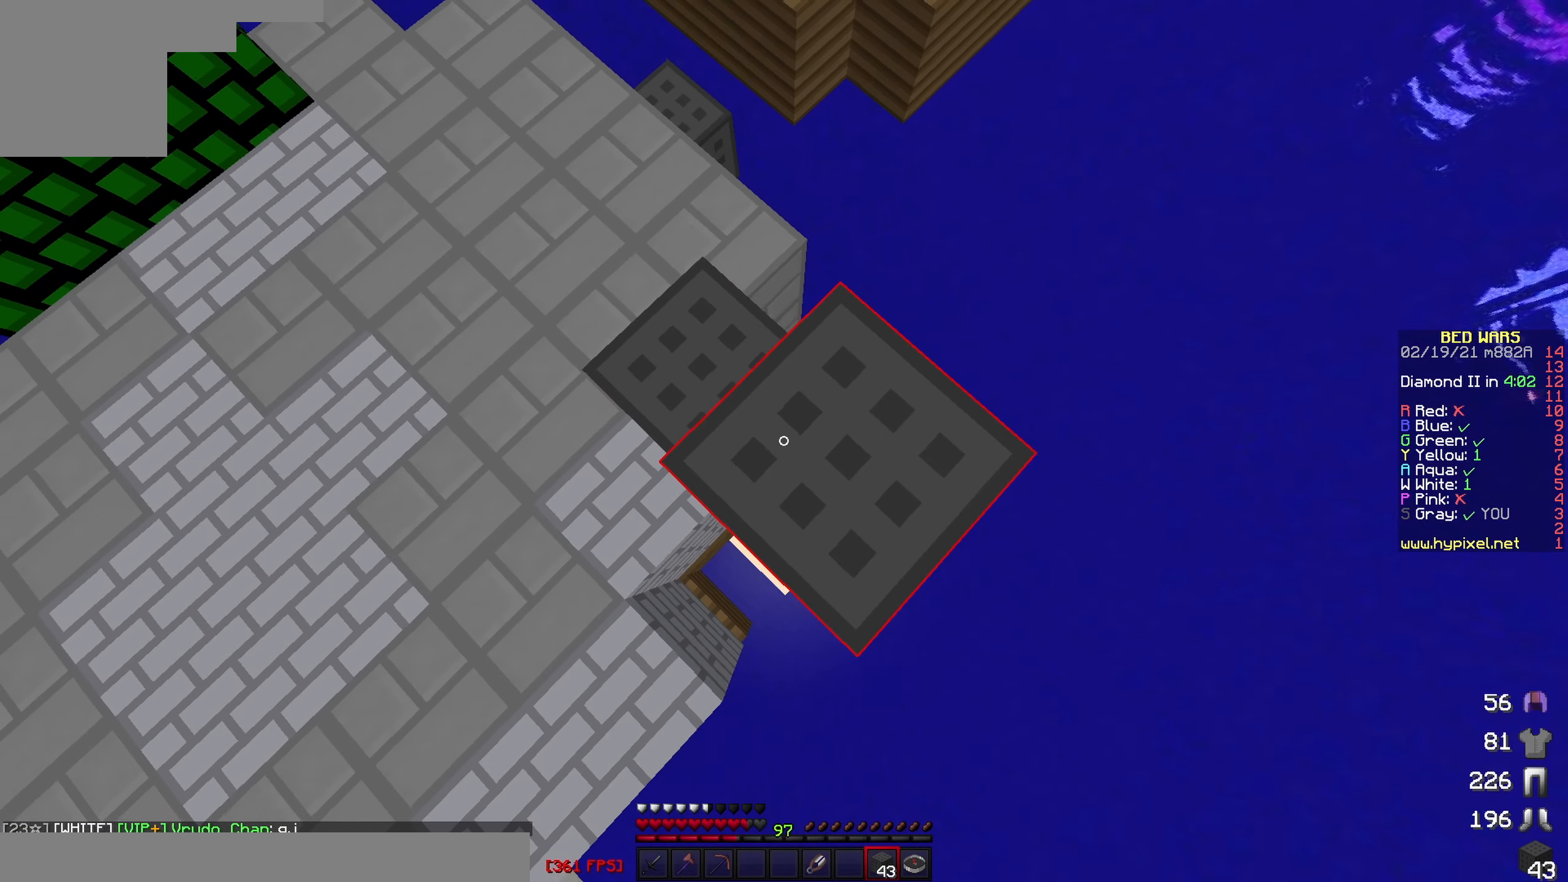
{"keys": ["d", "s"], "events": []}
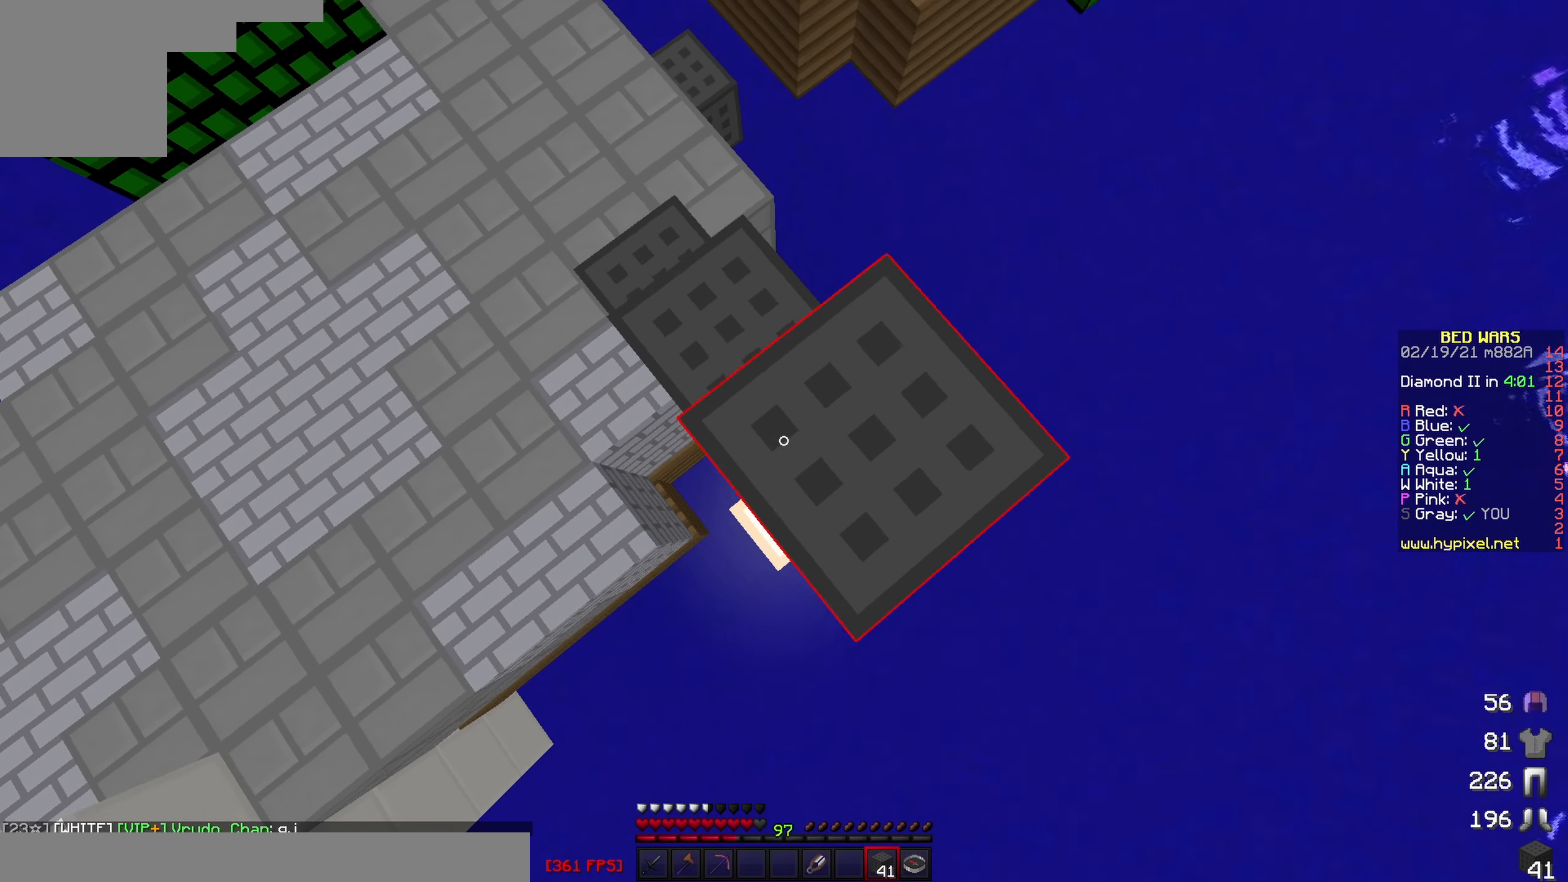
{"keys": ["d", "s"], "events": []}
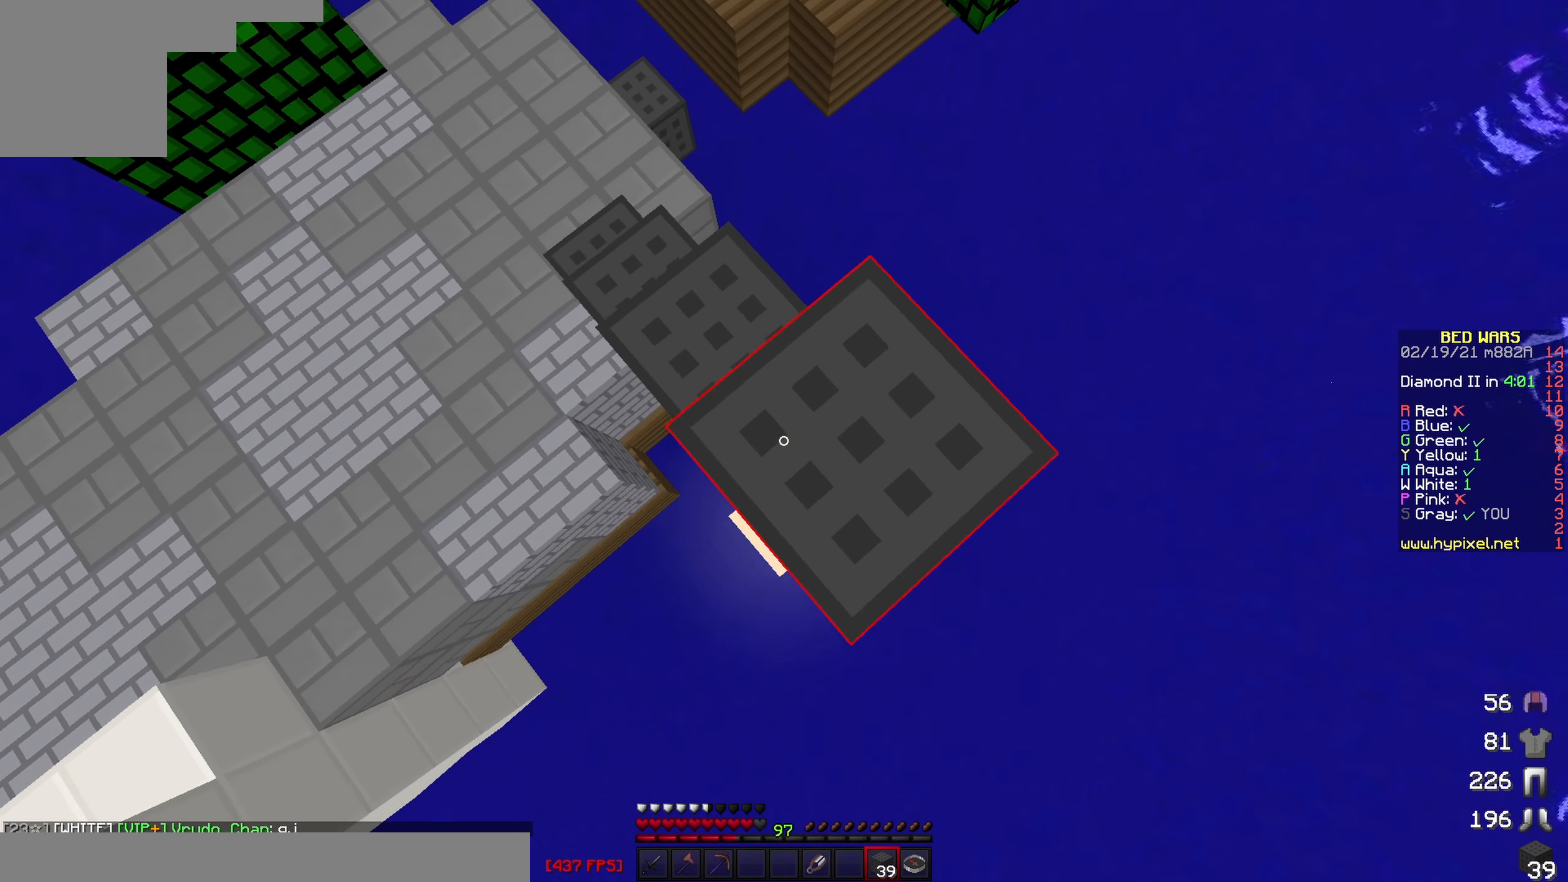
{"keys": ["d", "s"], "events": []}
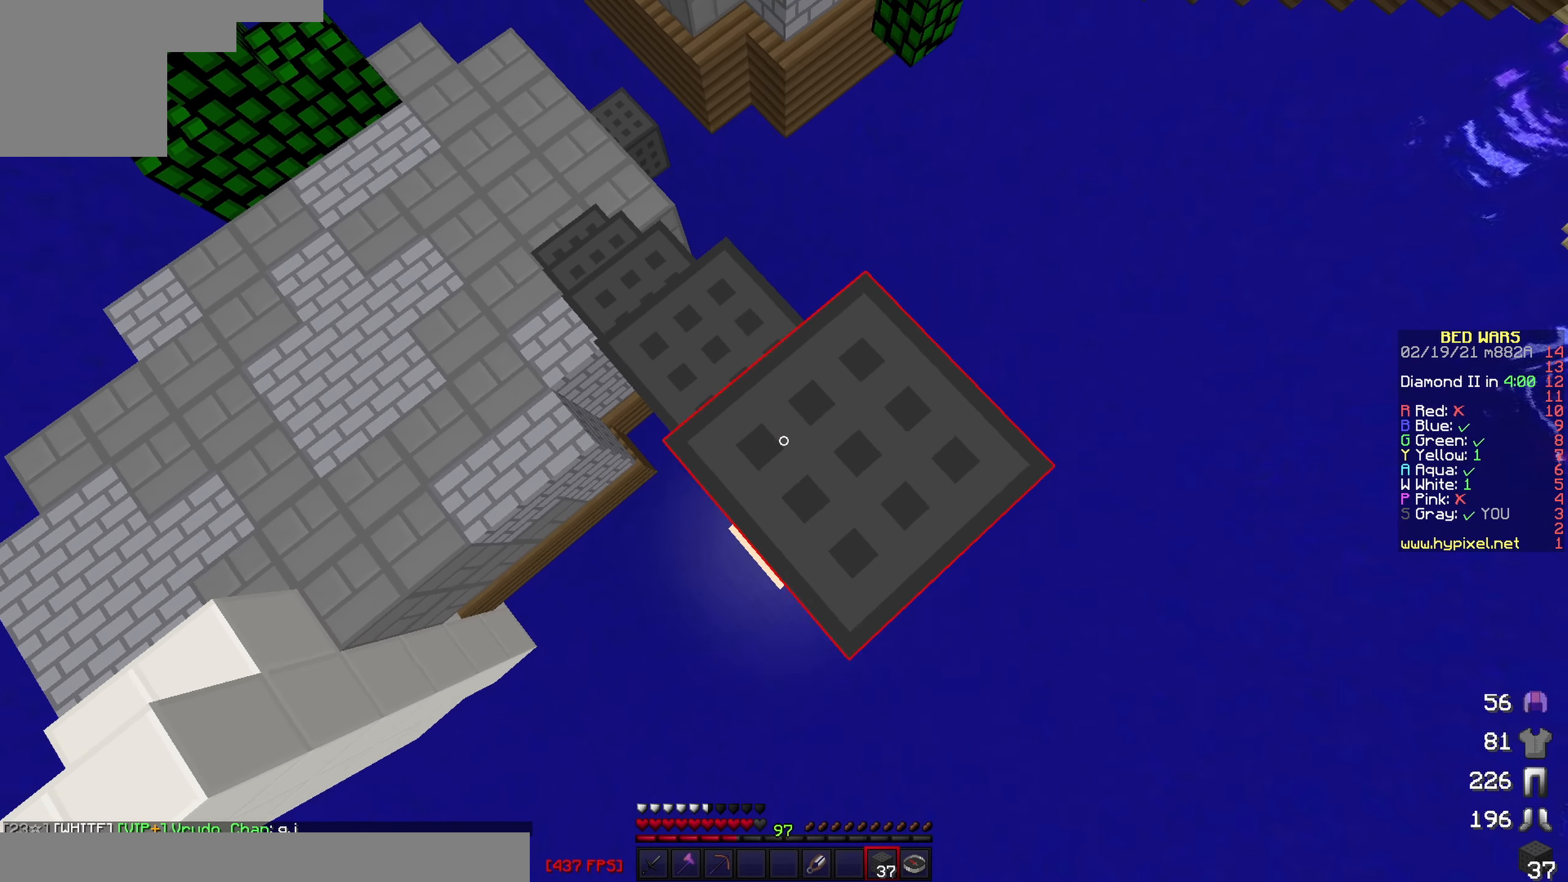
{"keys": ["d", "s"], "events": []}
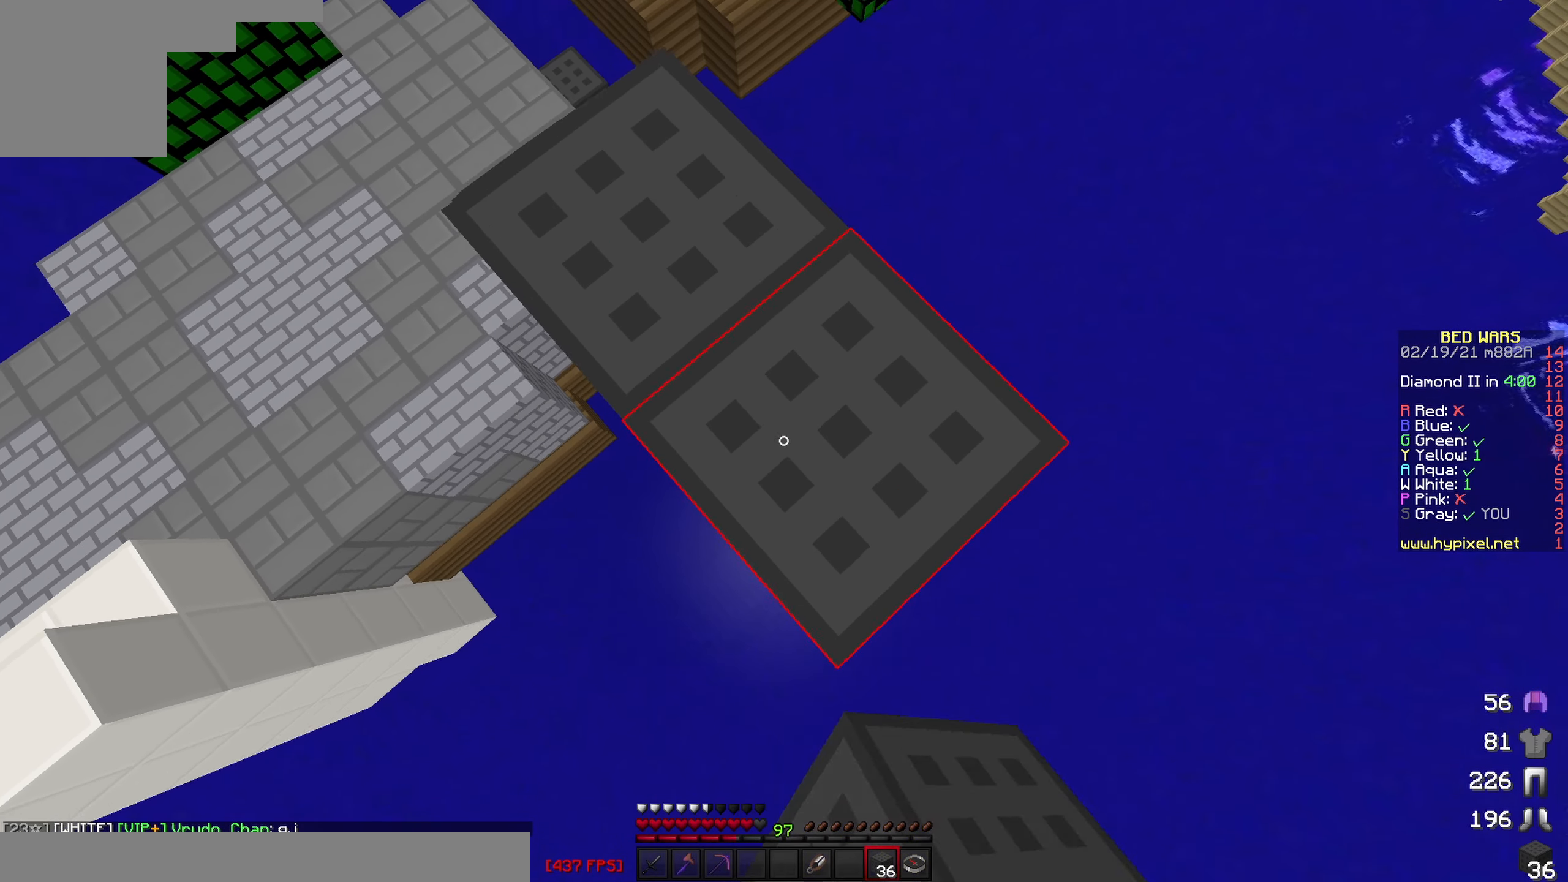
{"keys": ["d", "s"], "events": []}
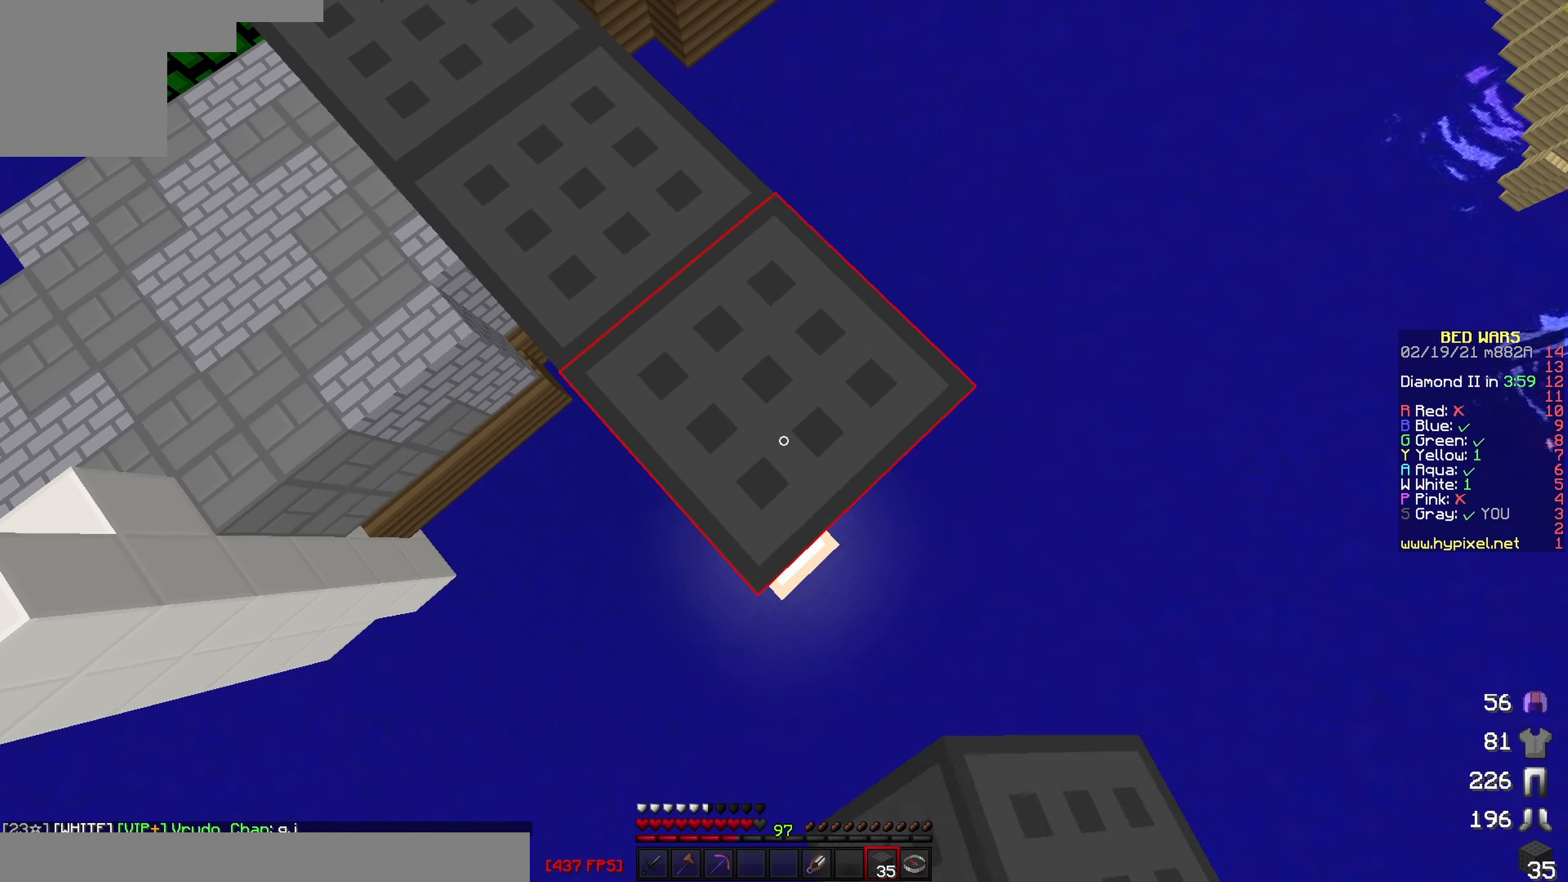
{"keys": ["d", "s"], "events": []}
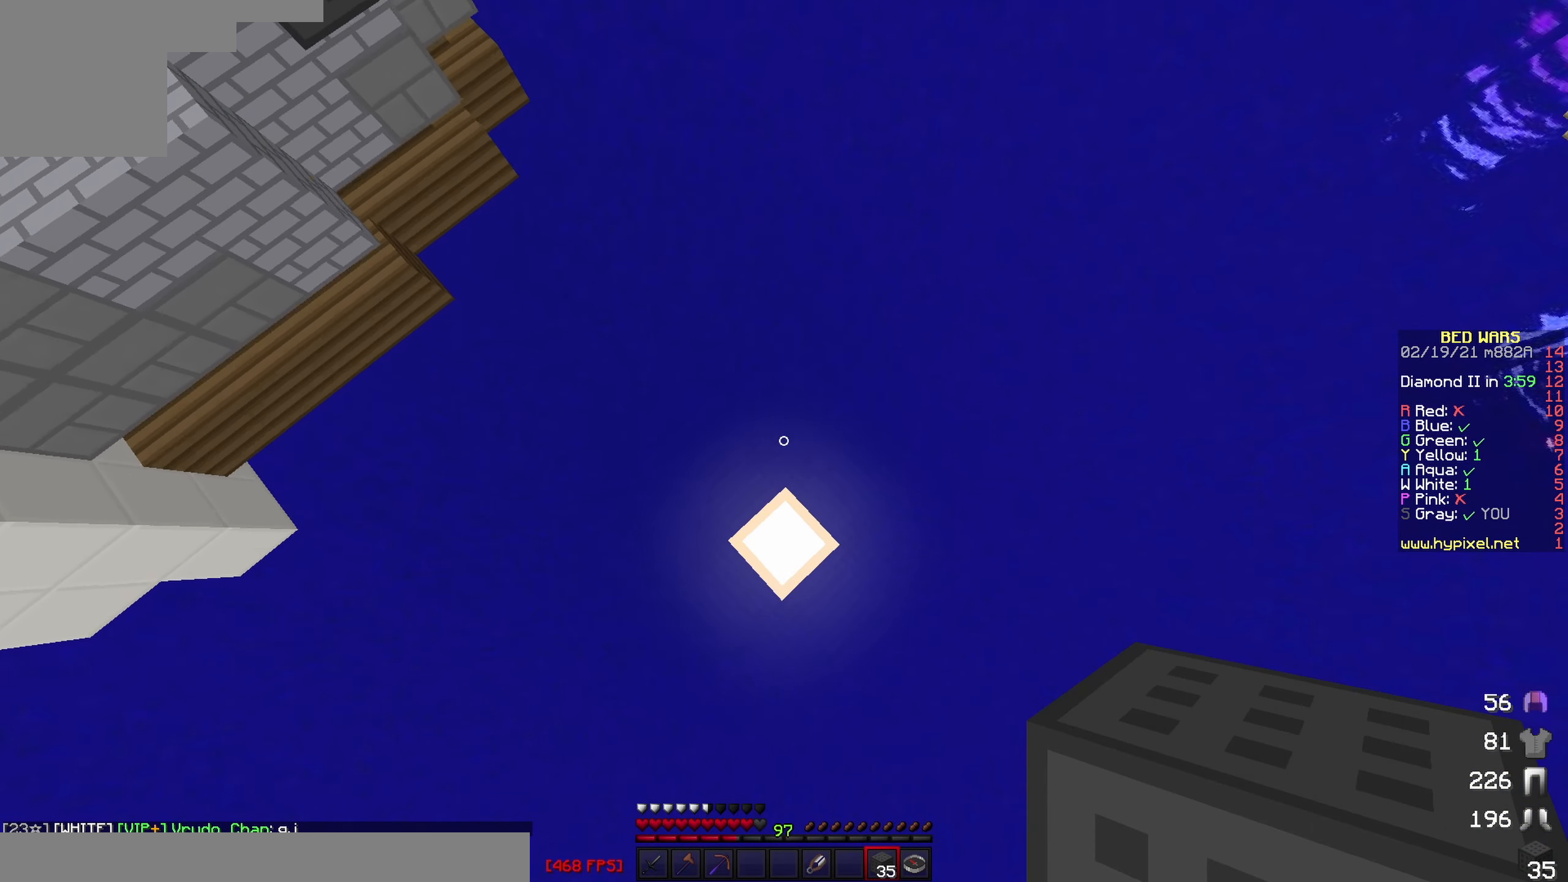
{"keys": [], "events": [[50, "s", "up"], [84, "d", "up"]]}
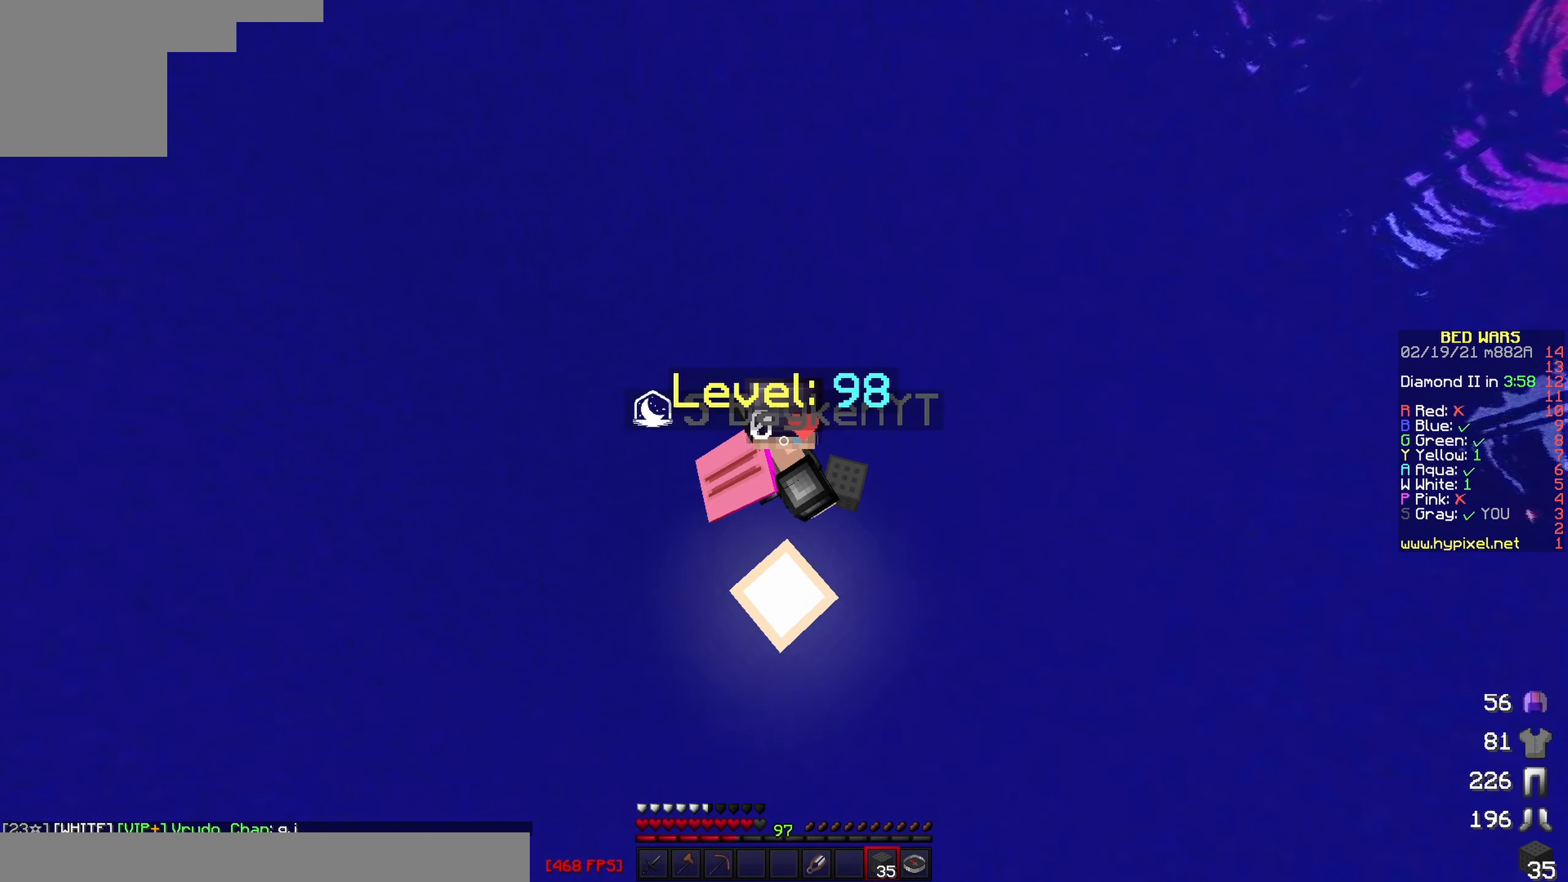
{"keys": [], "events": []}
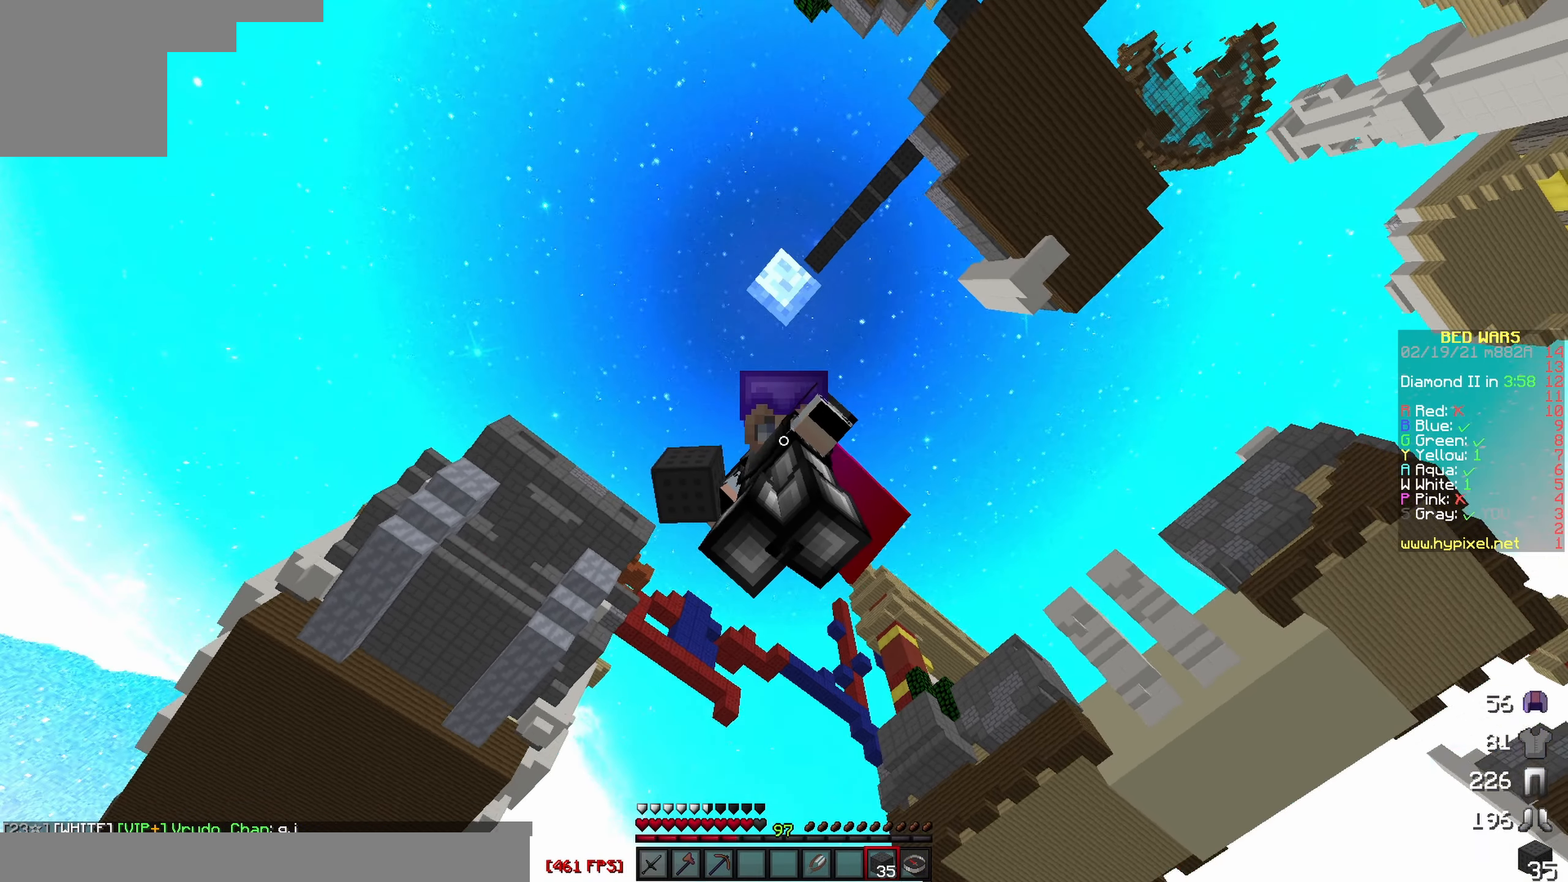
{"keys": [], "events": []}
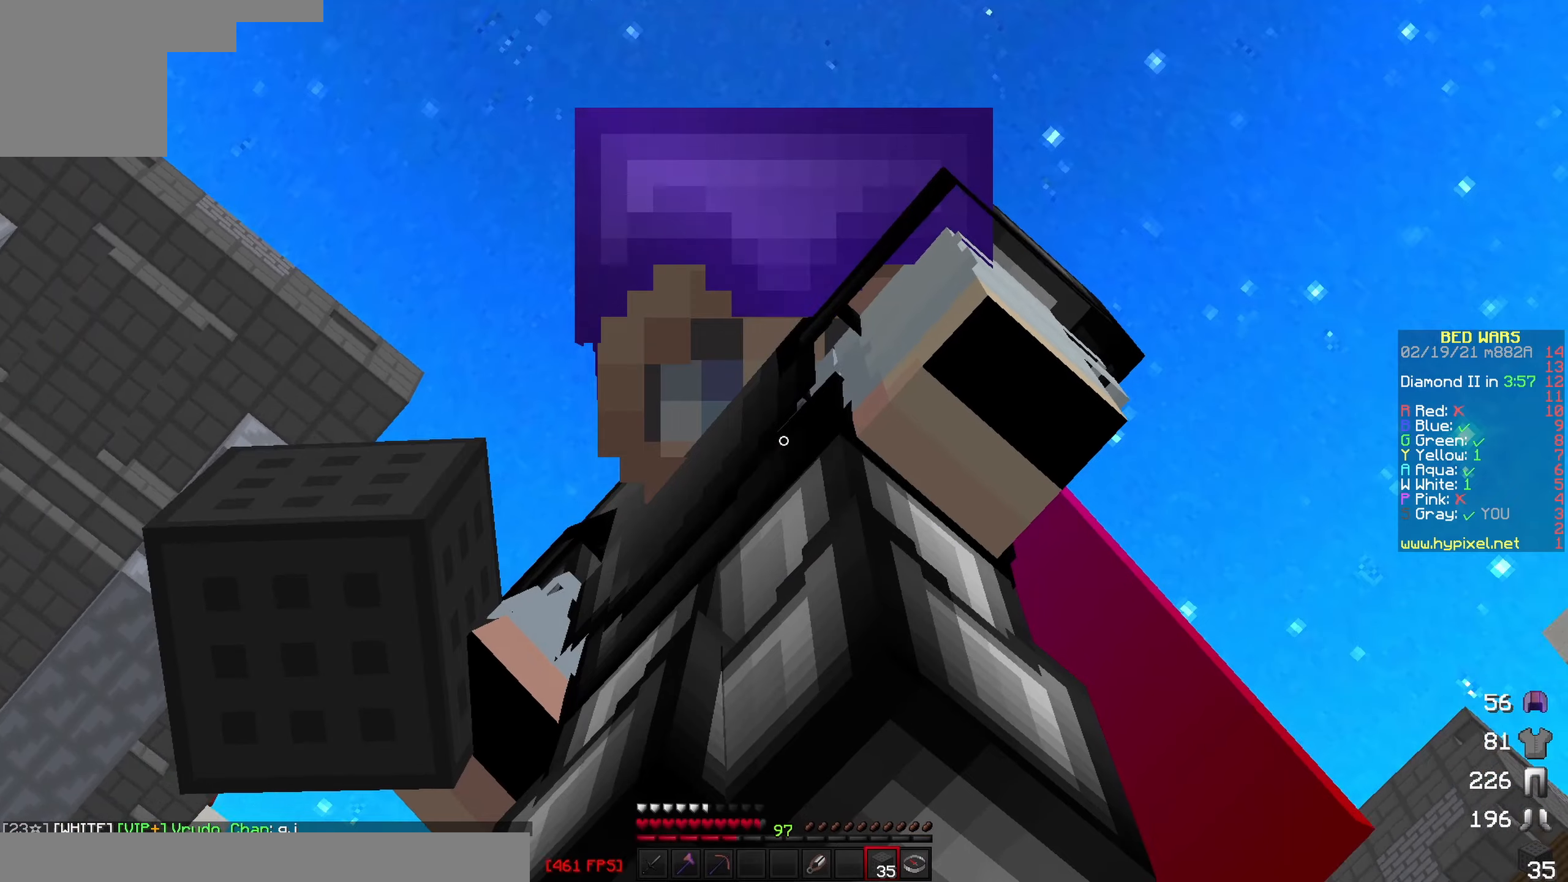
{"keys": ["d"], "events": [[433, "w", "down"], [466, "d", "down"], [483, "w", "up"]]}
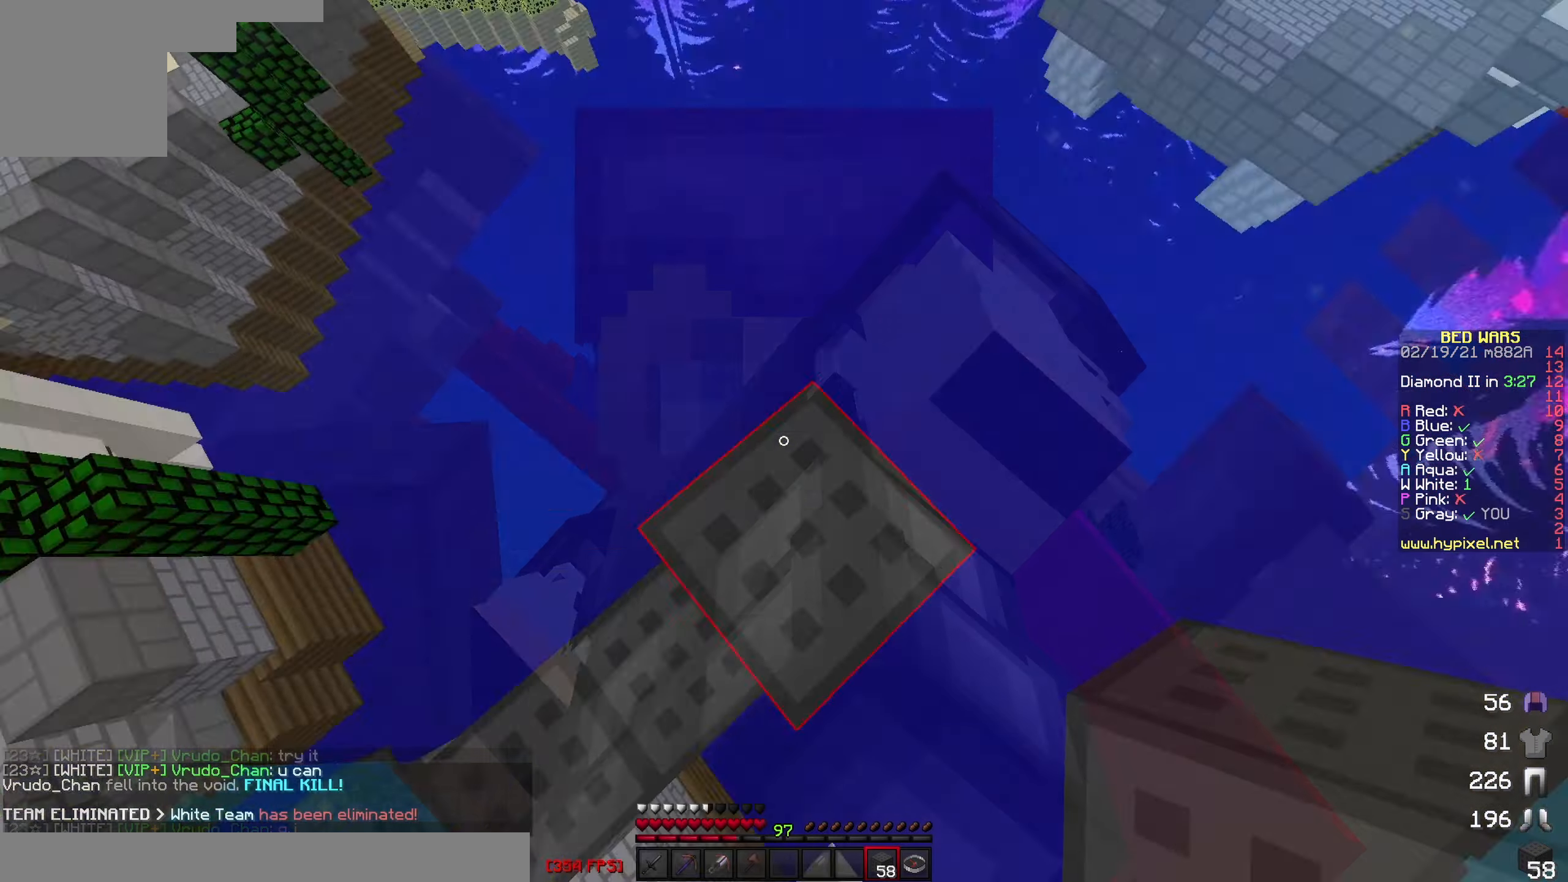
{"keys": ["d", "s"], "events": [[166, "d", "up"], [183, "s", "down"], [366, "d", "down"]]}
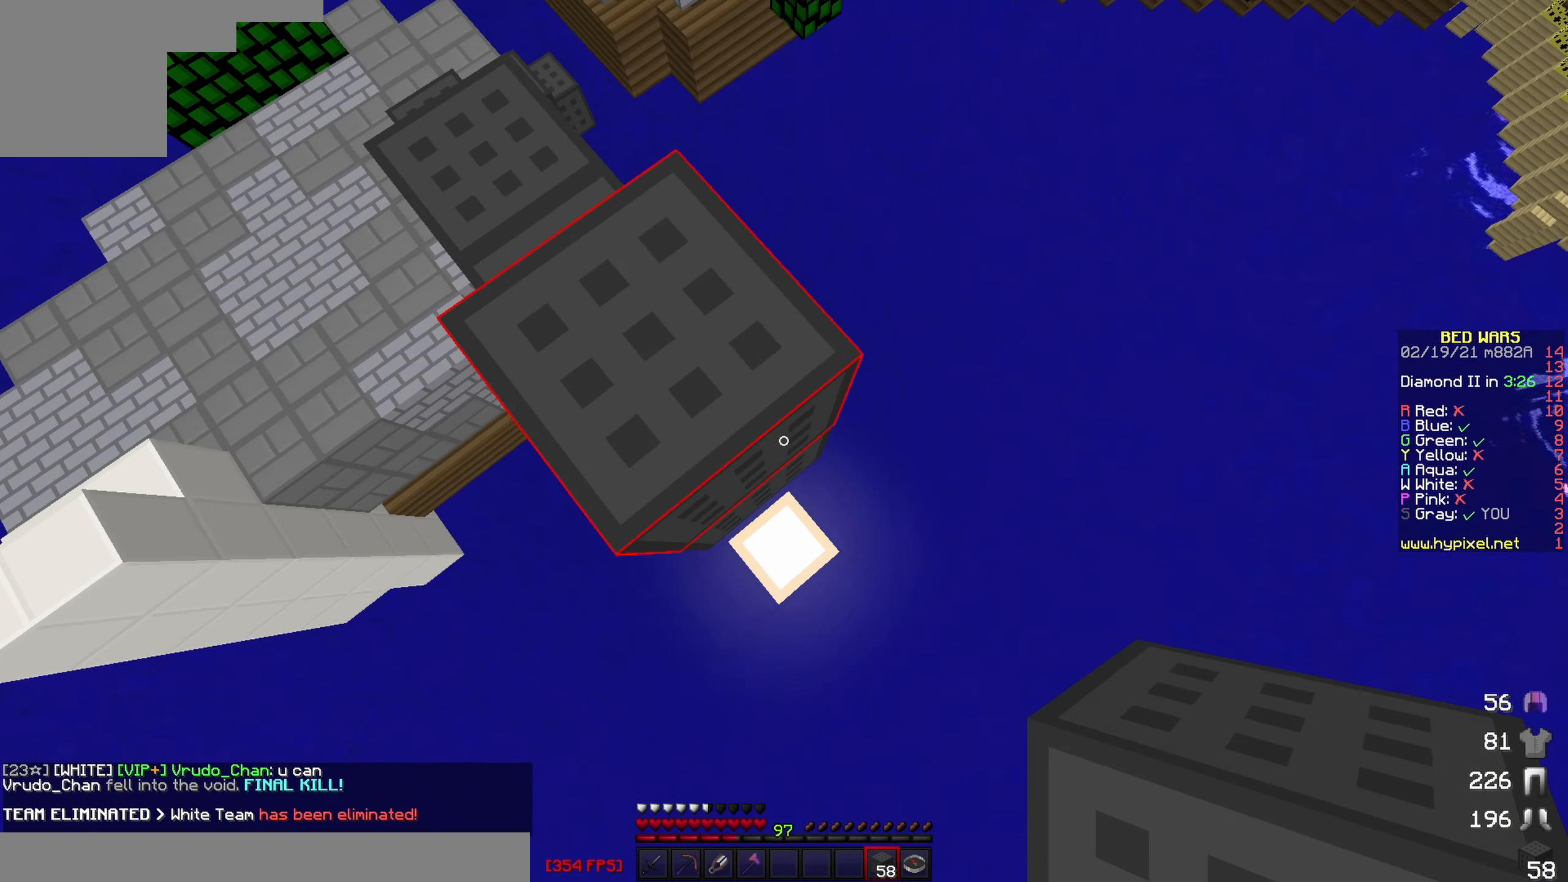
{"keys": ["d", "s"], "events": []}